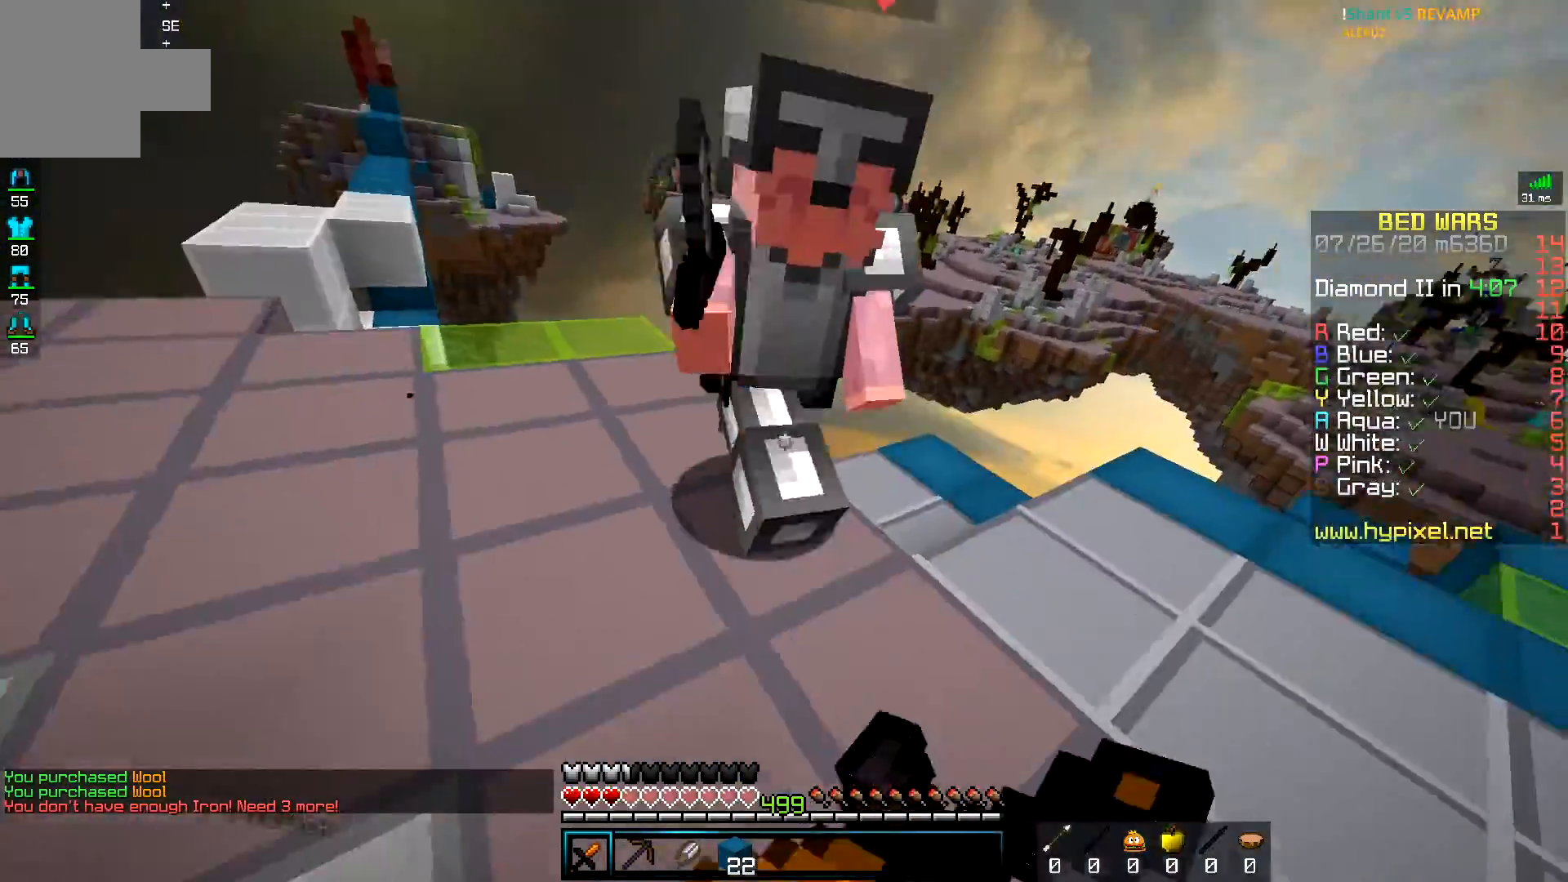
Gameplay with keyboard and mouse; each line is a JSON object with the keys and mouse buttons held at the frame after it. "events" lists presses ("down") and releases ("up") of "a", "d", "s", "space", "w", "mouse_left" and "mouse_right" between this image and that frame as [ms after this image, input, new state], when the widget could be followed in between. "mouse_left", "mouse_right" = the "left", "right" buttons of the "mouse" list. No other keys are recorded. Fast repeated clicks can show as one long hold. Mouse movement is not recorded.
{"keys": ["w"], "mouse": ["left"], "events": [[117, "mouse_right", "up"], [300, "a", "up"]]}
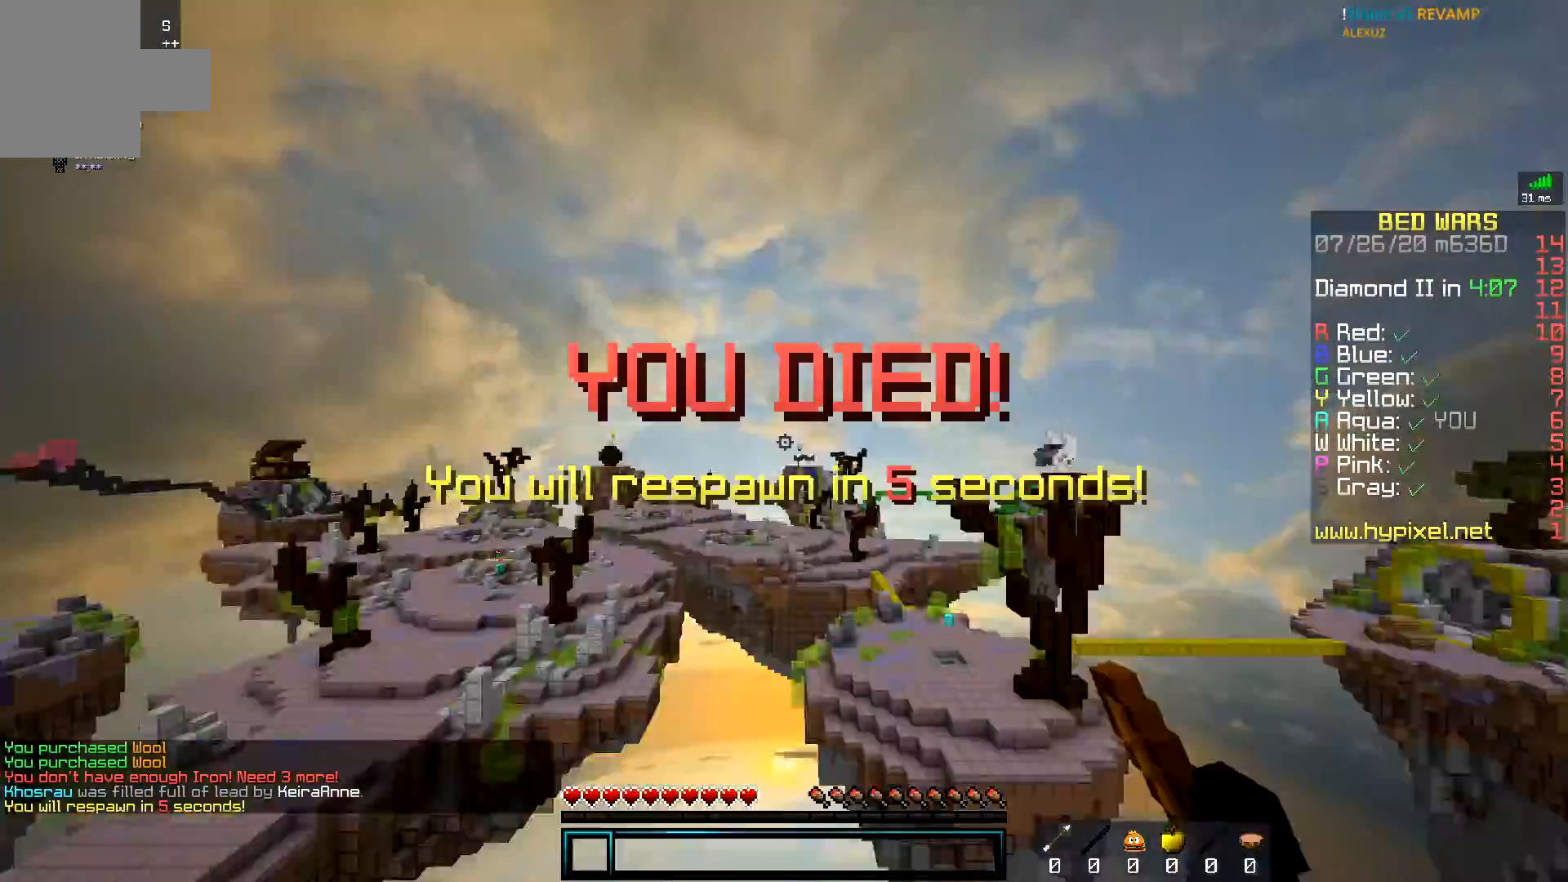
{"keys": ["w"], "mouse": [], "events": [[401, "mouse_left", "up"]]}
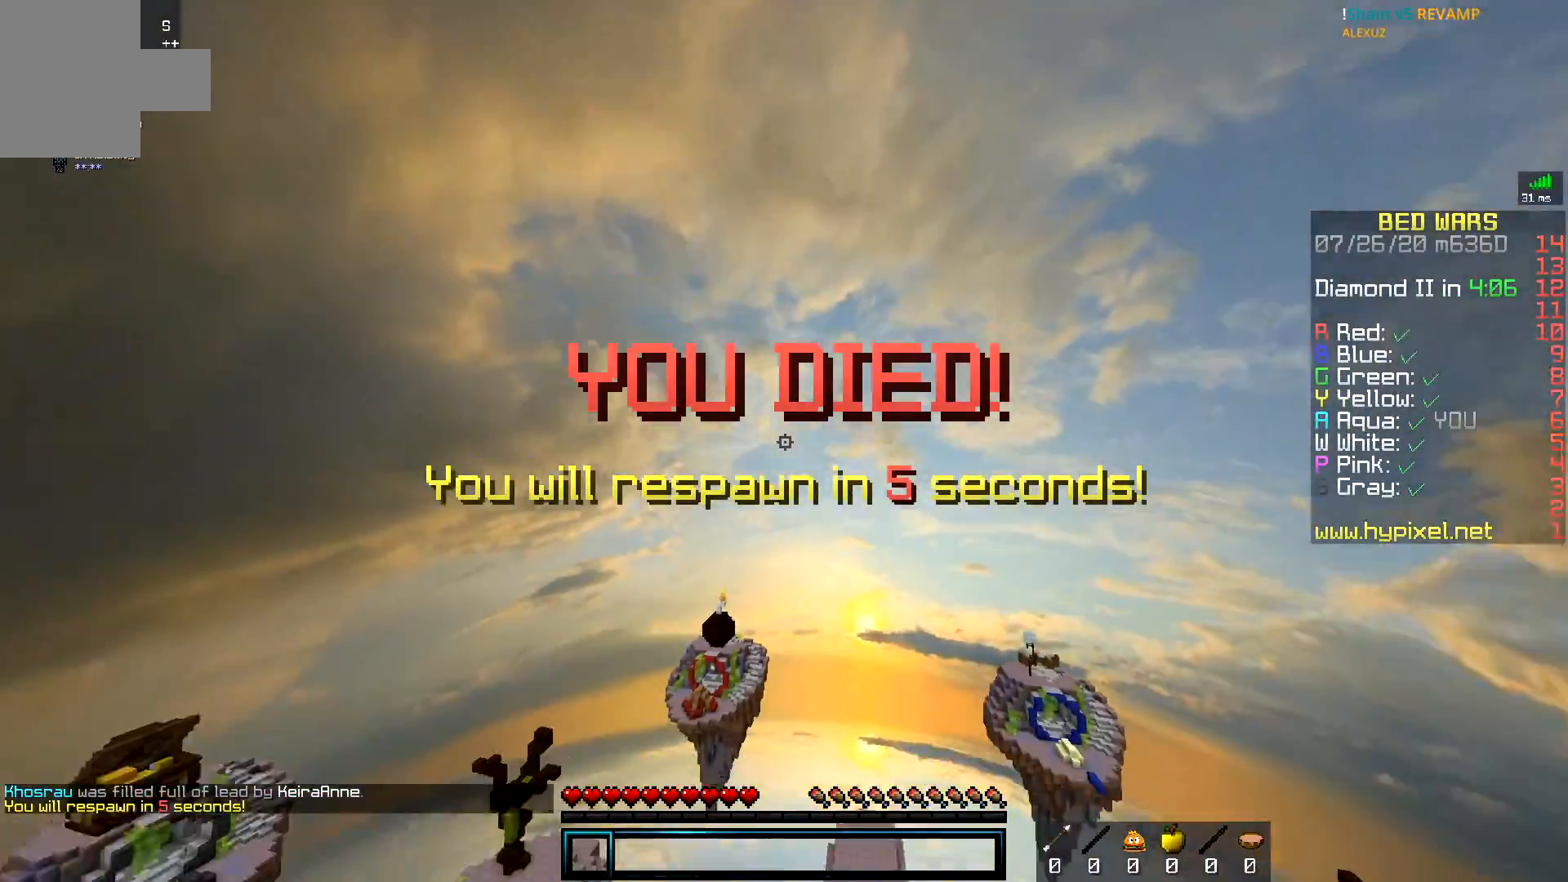
{"keys": ["w"], "mouse": [], "events": []}
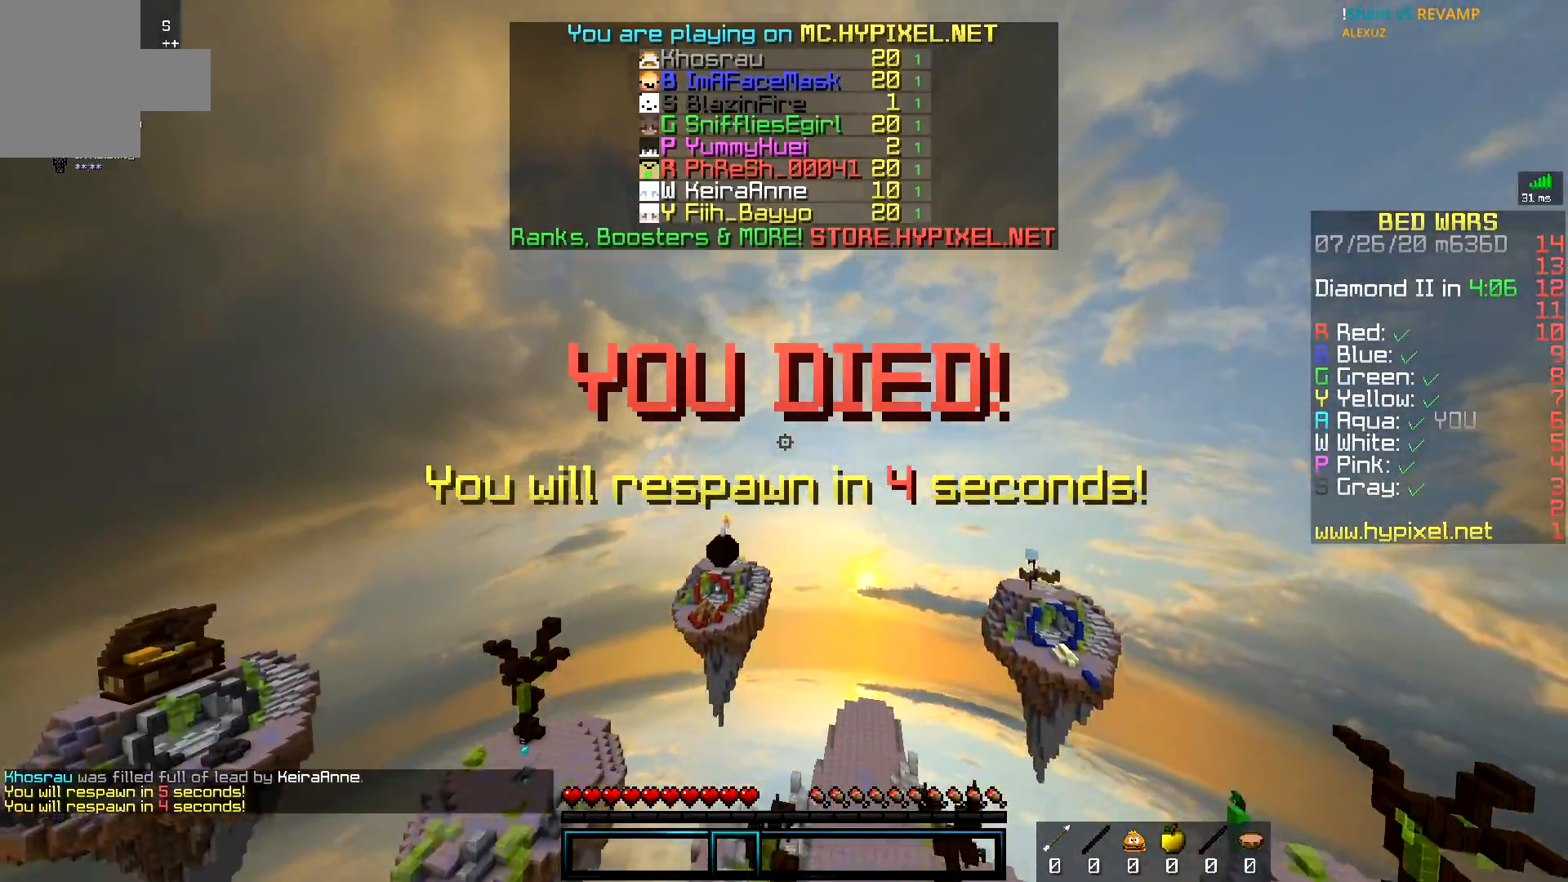
{"keys": ["w"], "mouse": [], "events": [[116, "space", "down"], [467, "space", "up"]]}
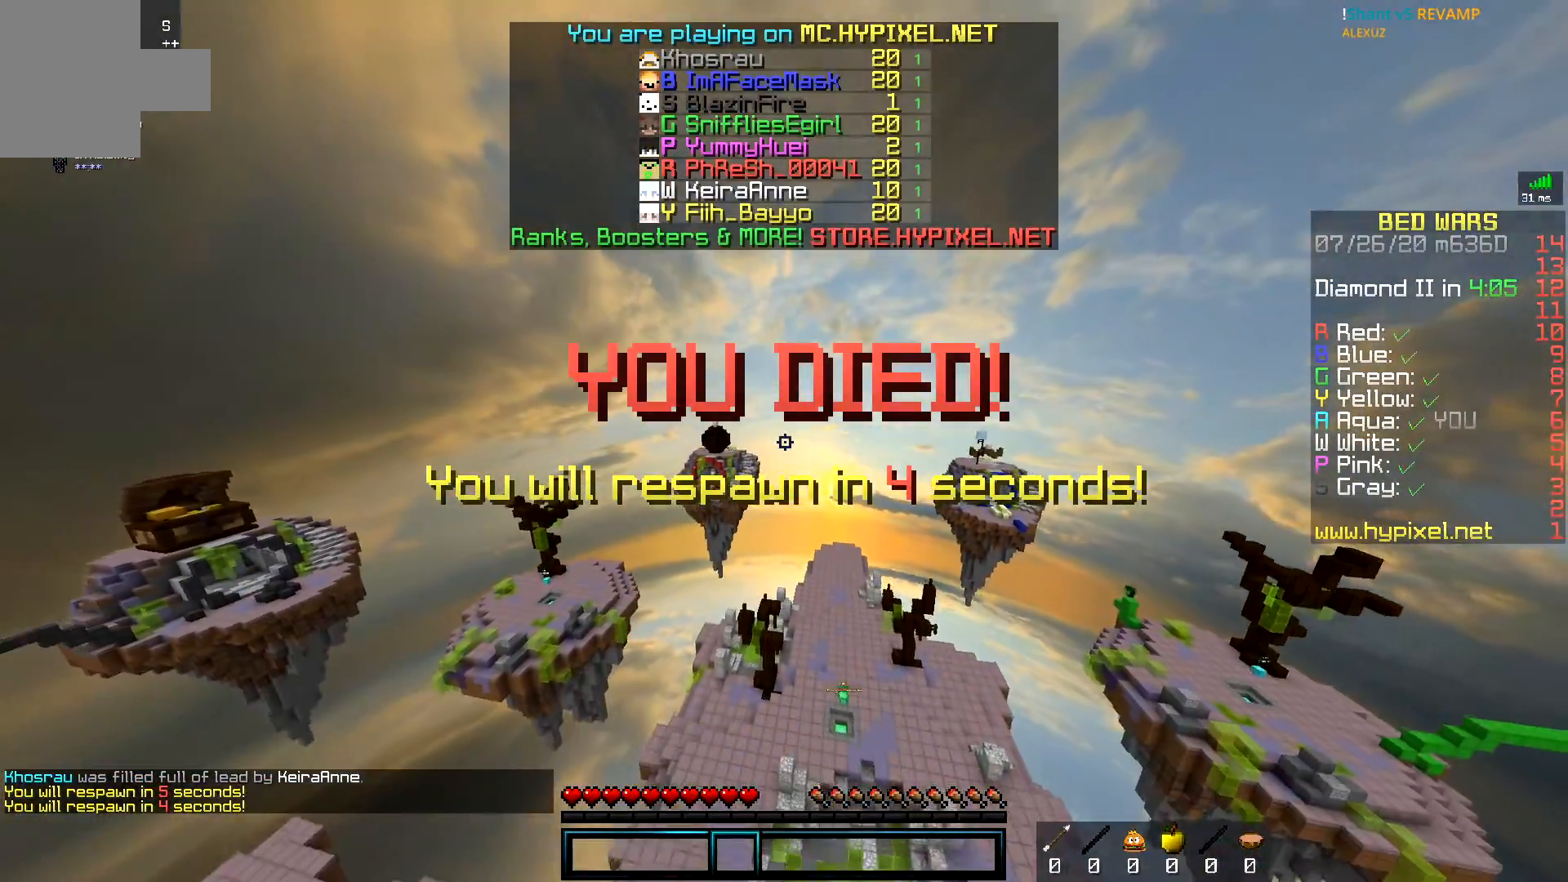
{"keys": ["w"], "mouse": ["left"], "events": [[150, "mouse_left", "down"]]}
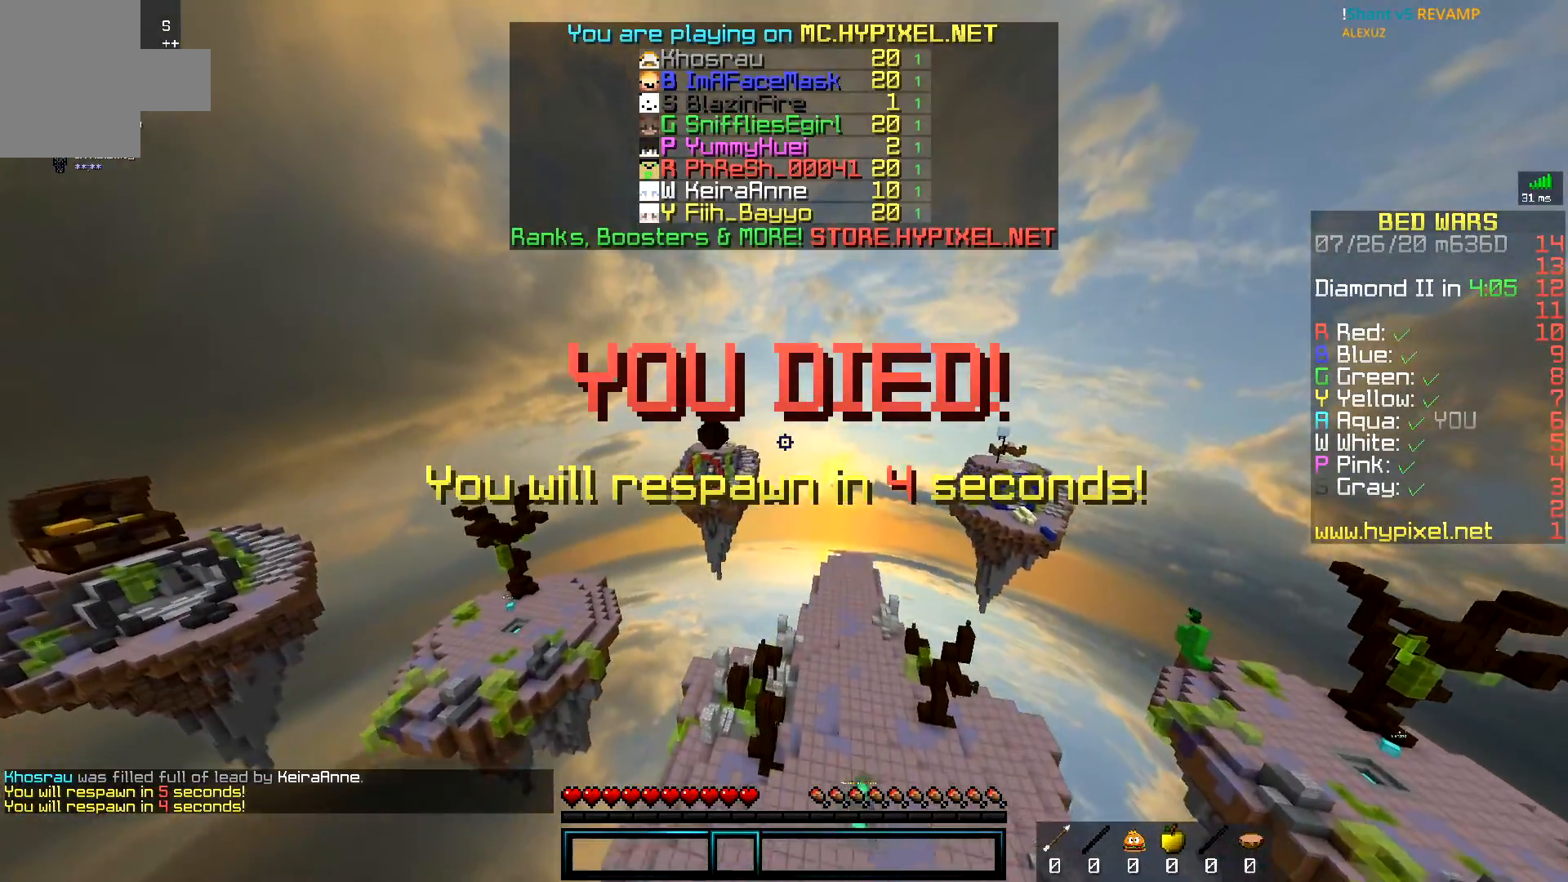
{"keys": ["w"], "mouse": ["left", "right"], "events": [[417, "mouse_right", "down"]]}
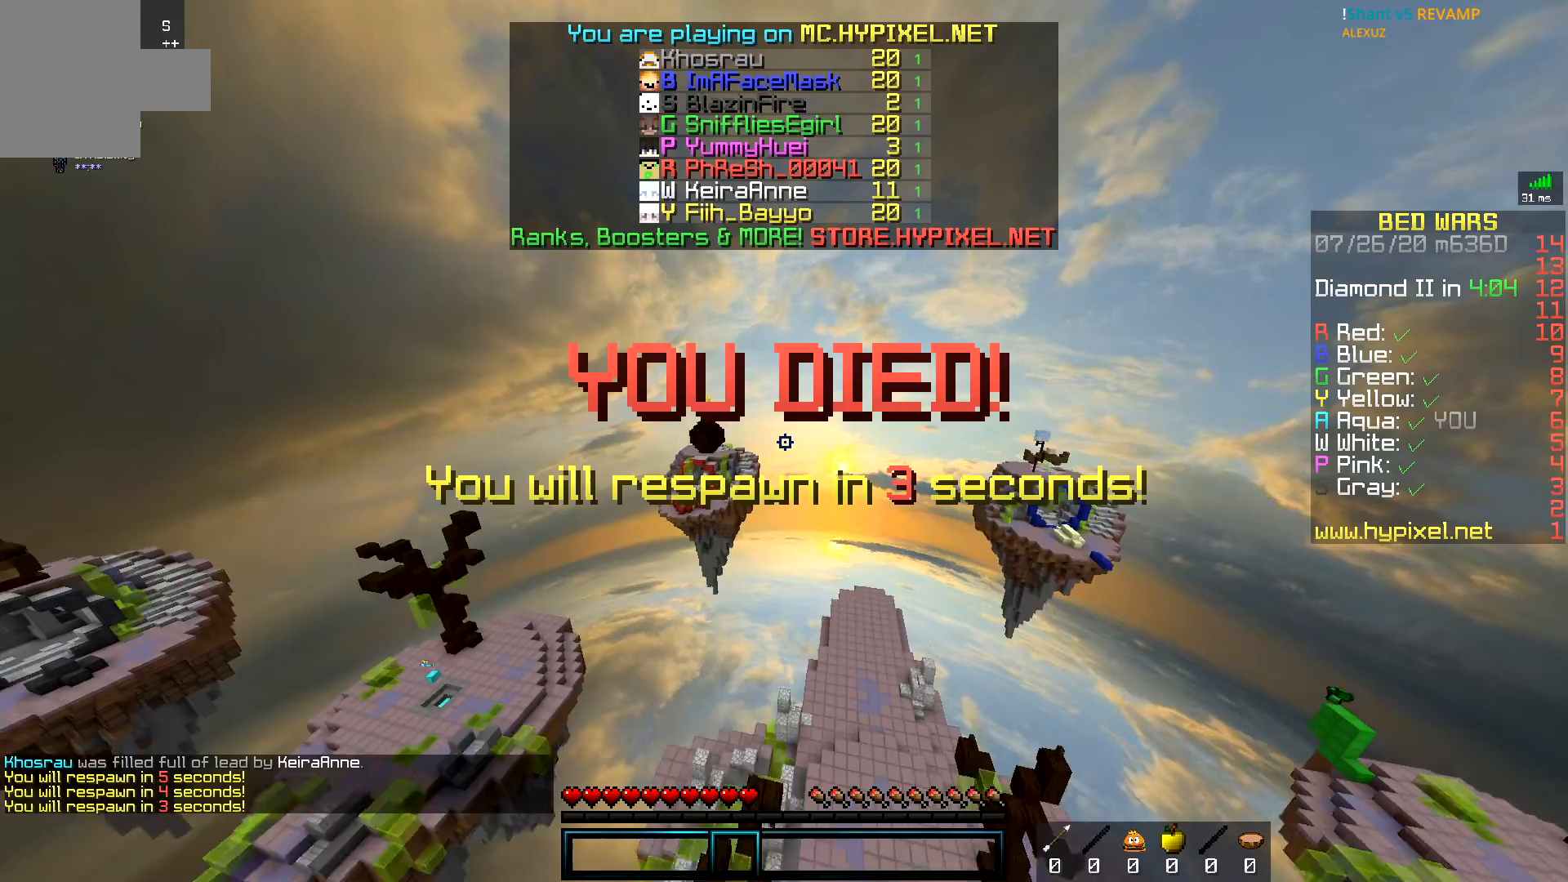
{"keys": ["w"], "mouse": [], "events": [[34, "mouse_right", "up"], [67, "mouse_right", "down"], [184, "mouse_right", "up"], [334, "mouse_left", "up"]]}
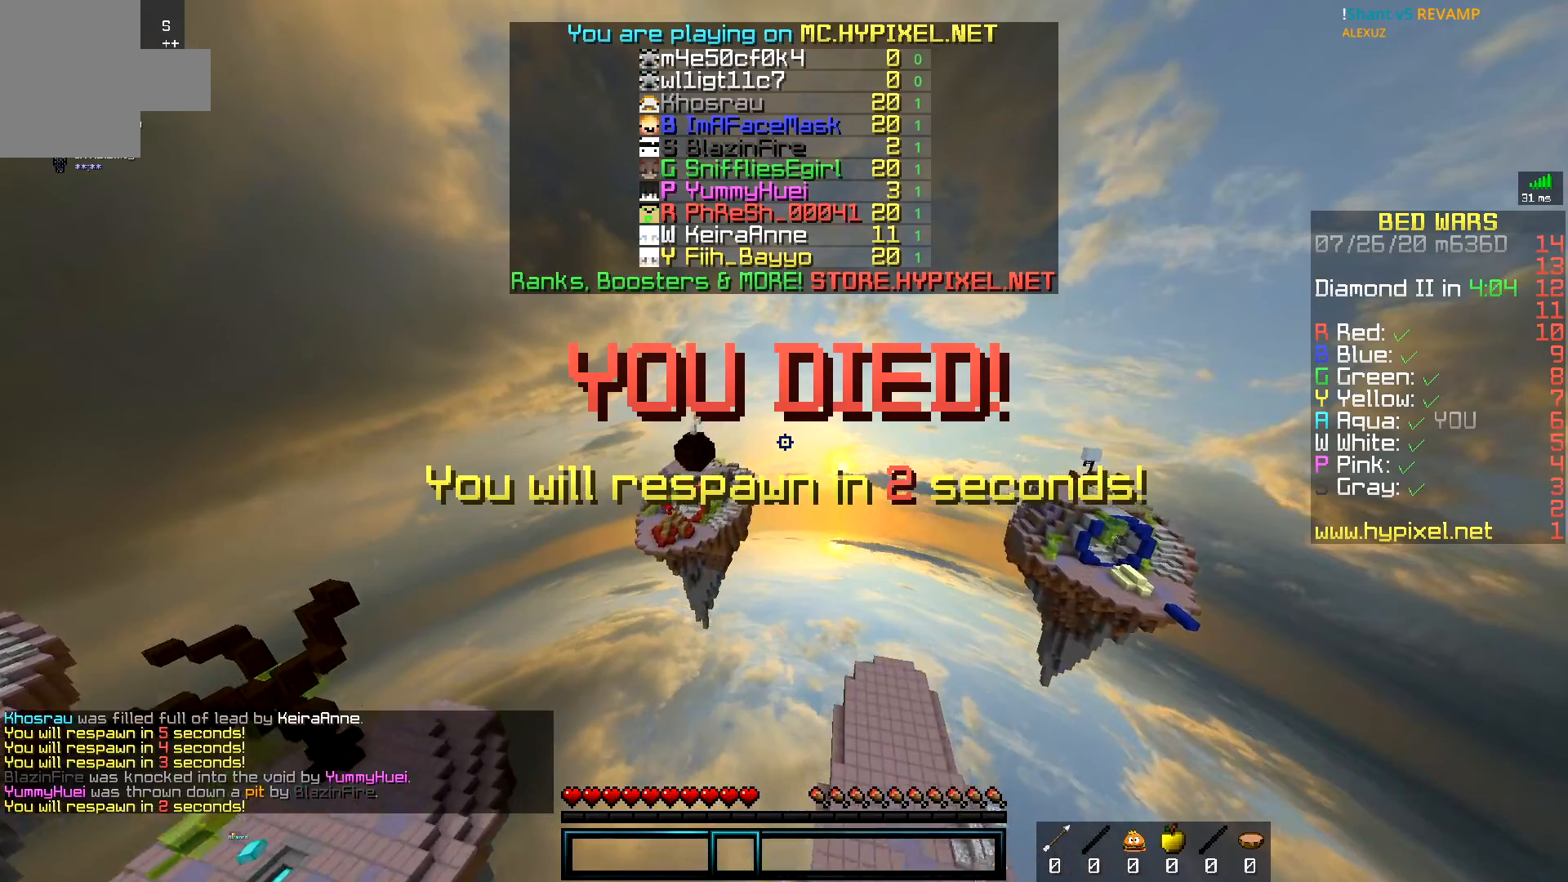
{"keys": ["w"], "mouse": [], "events": []}
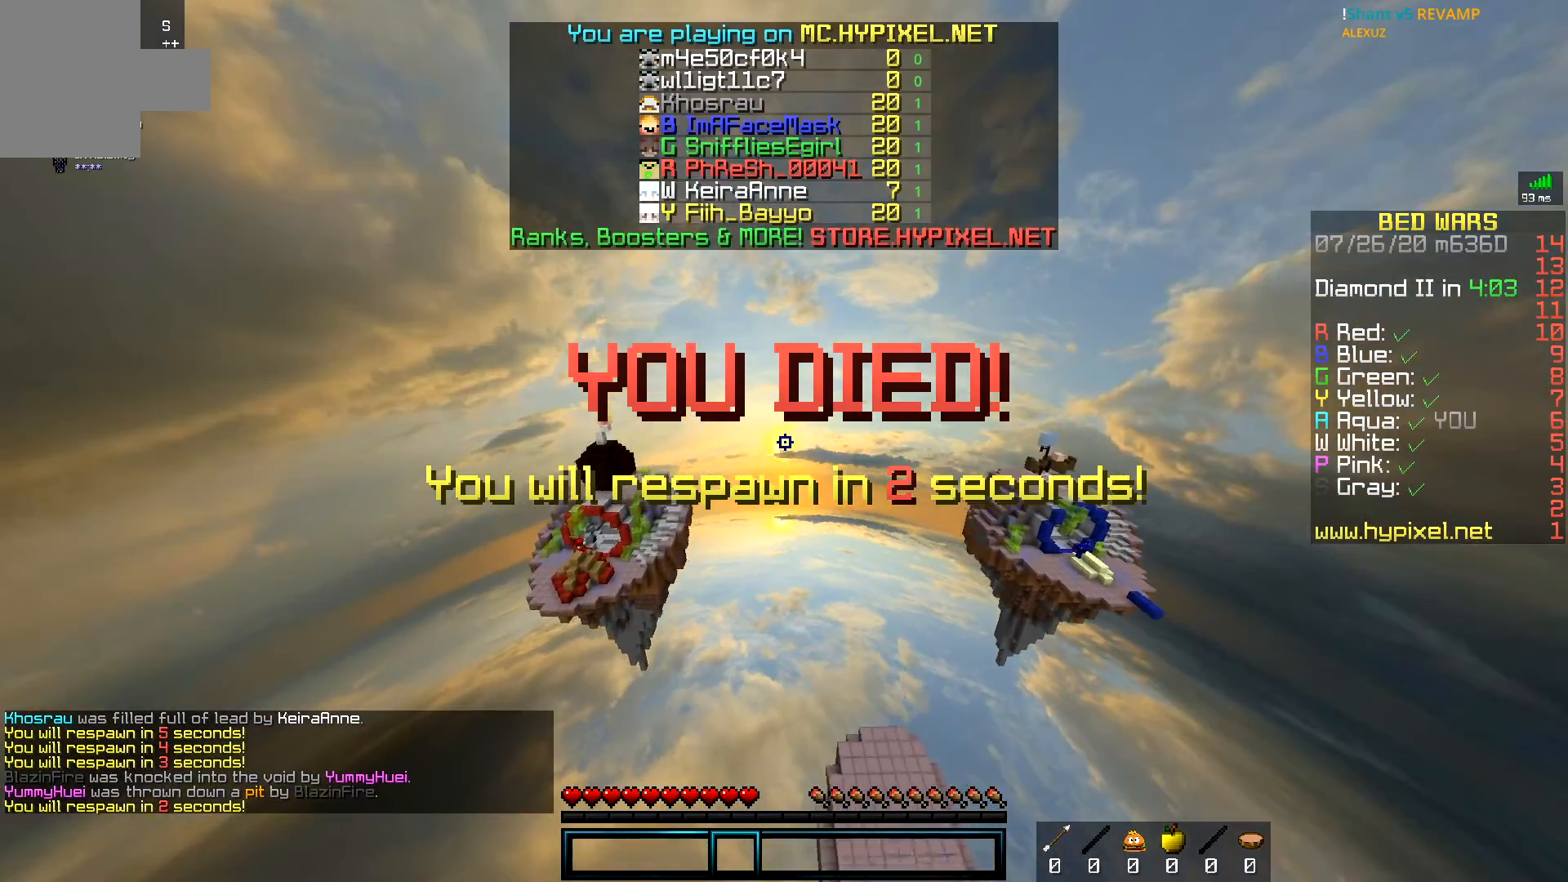
{"keys": ["w"], "mouse": [], "events": []}
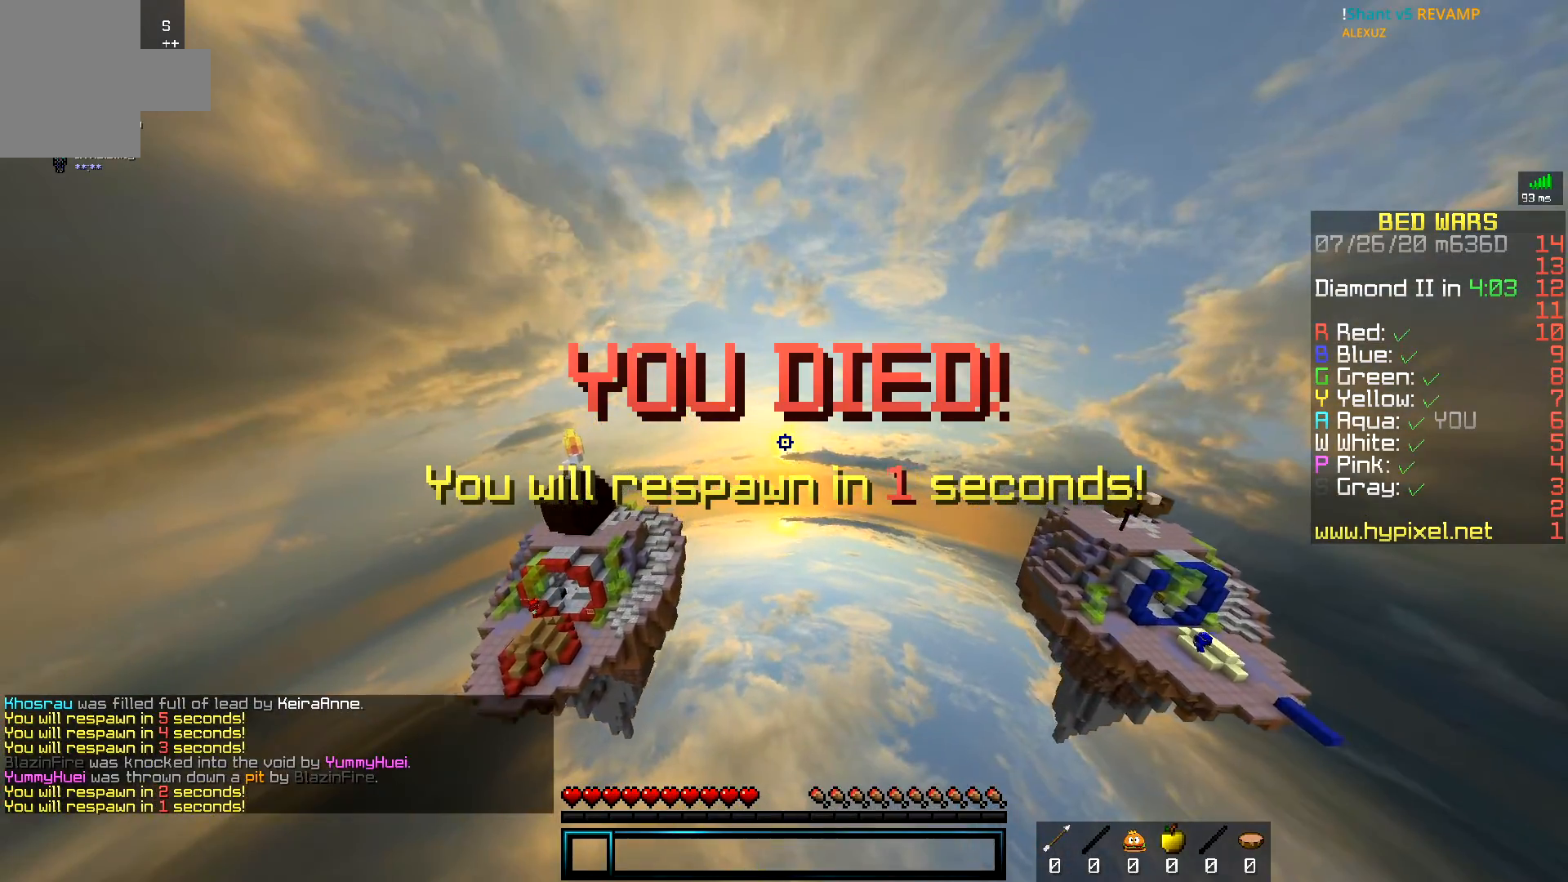
{"keys": ["w"], "mouse": ["left"], "events": [[50, "mouse_left", "down"], [233, "mouse_left", "up"], [350, "mouse_left", "down"]]}
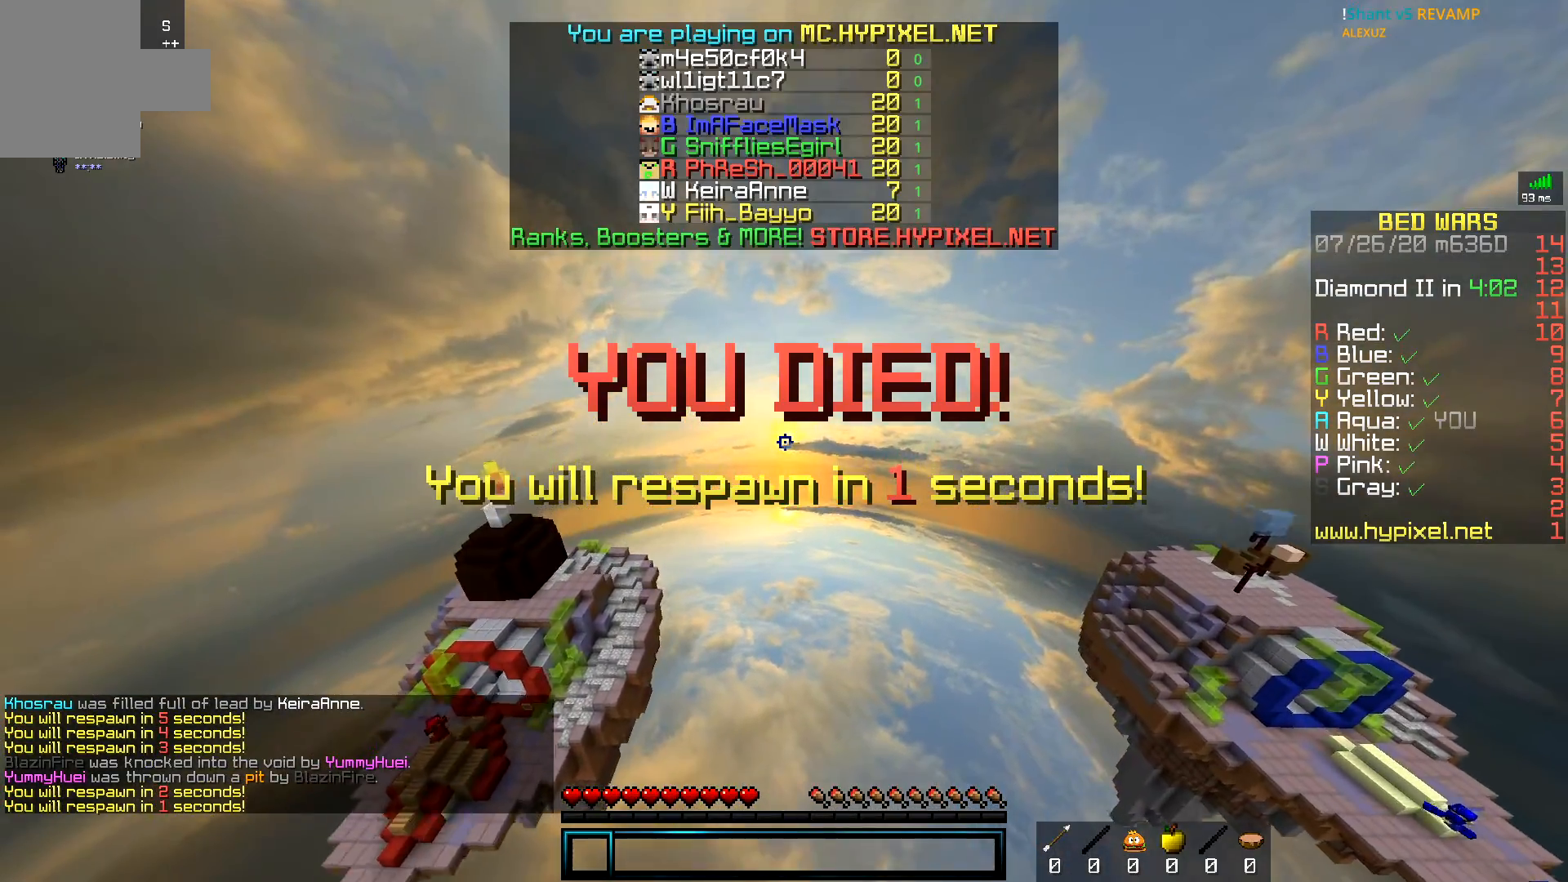
{"keys": ["w"], "mouse": [], "events": [[484, "mouse_left", "up"]]}
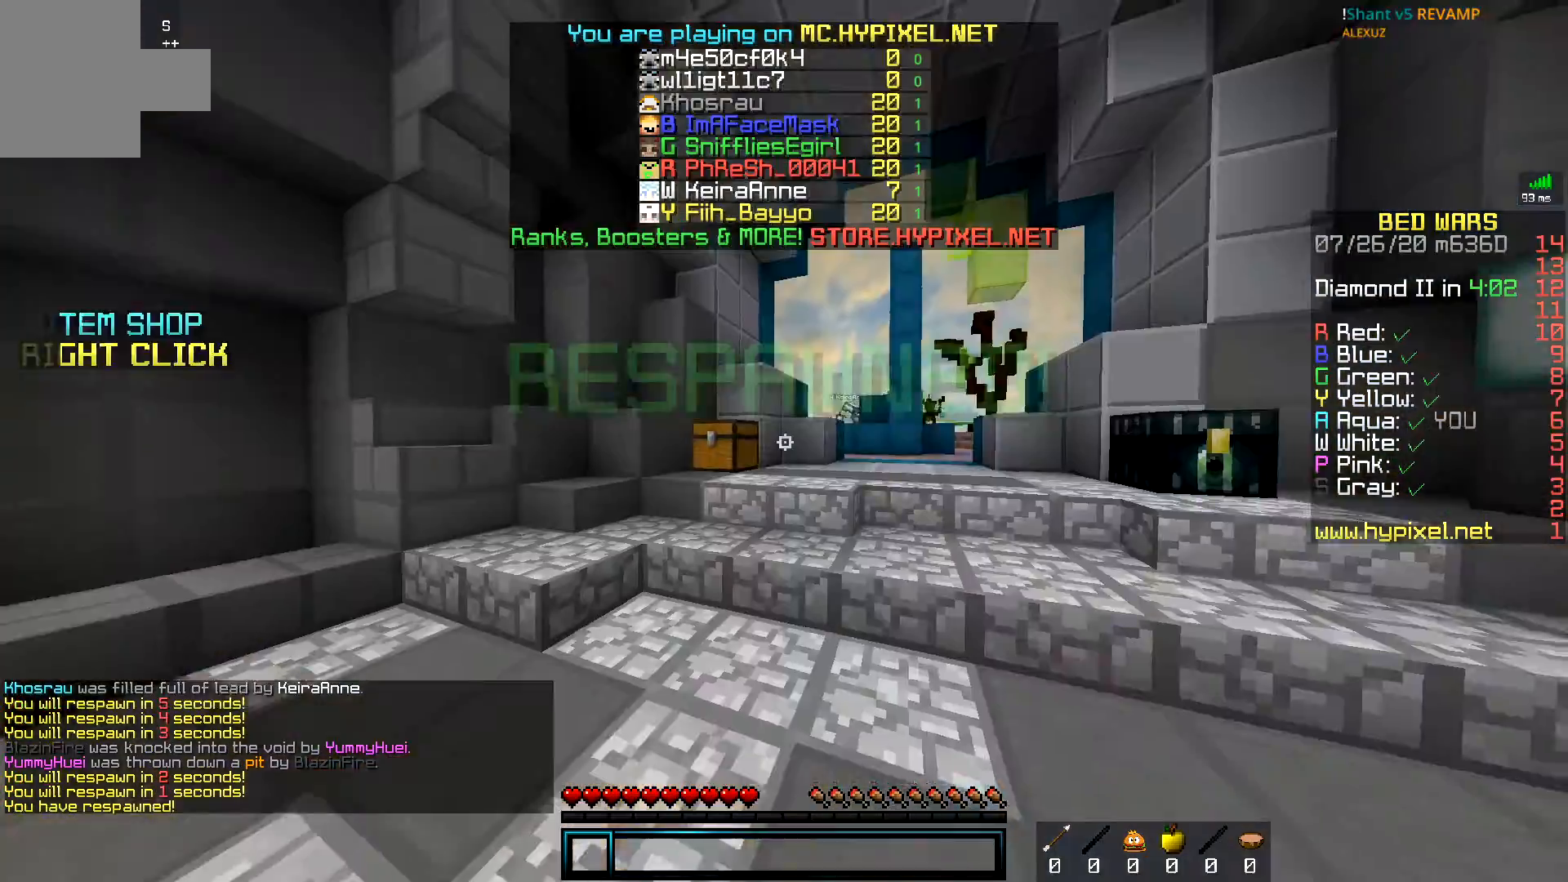
{"keys": ["space", "w"], "mouse": [], "events": [[16, "mouse_left", "down"], [383, "mouse_left", "up"], [450, "space", "down"]]}
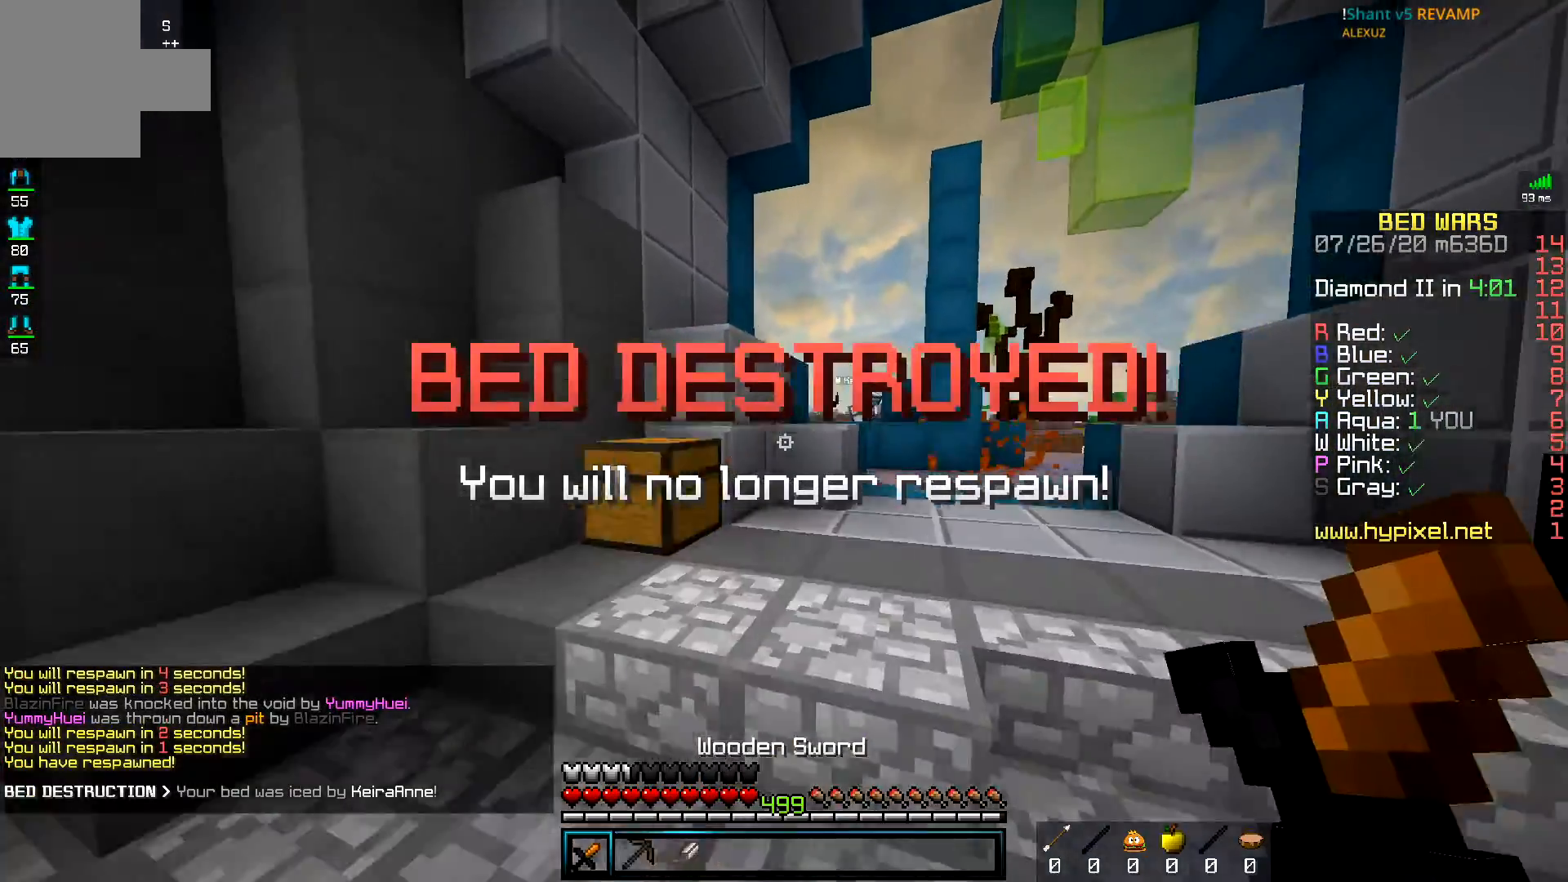
{"keys": ["space", "w"], "mouse": [], "events": [[150, "d", "down"], [167, "space", "up"], [317, "d", "up"], [350, "space", "down"]]}
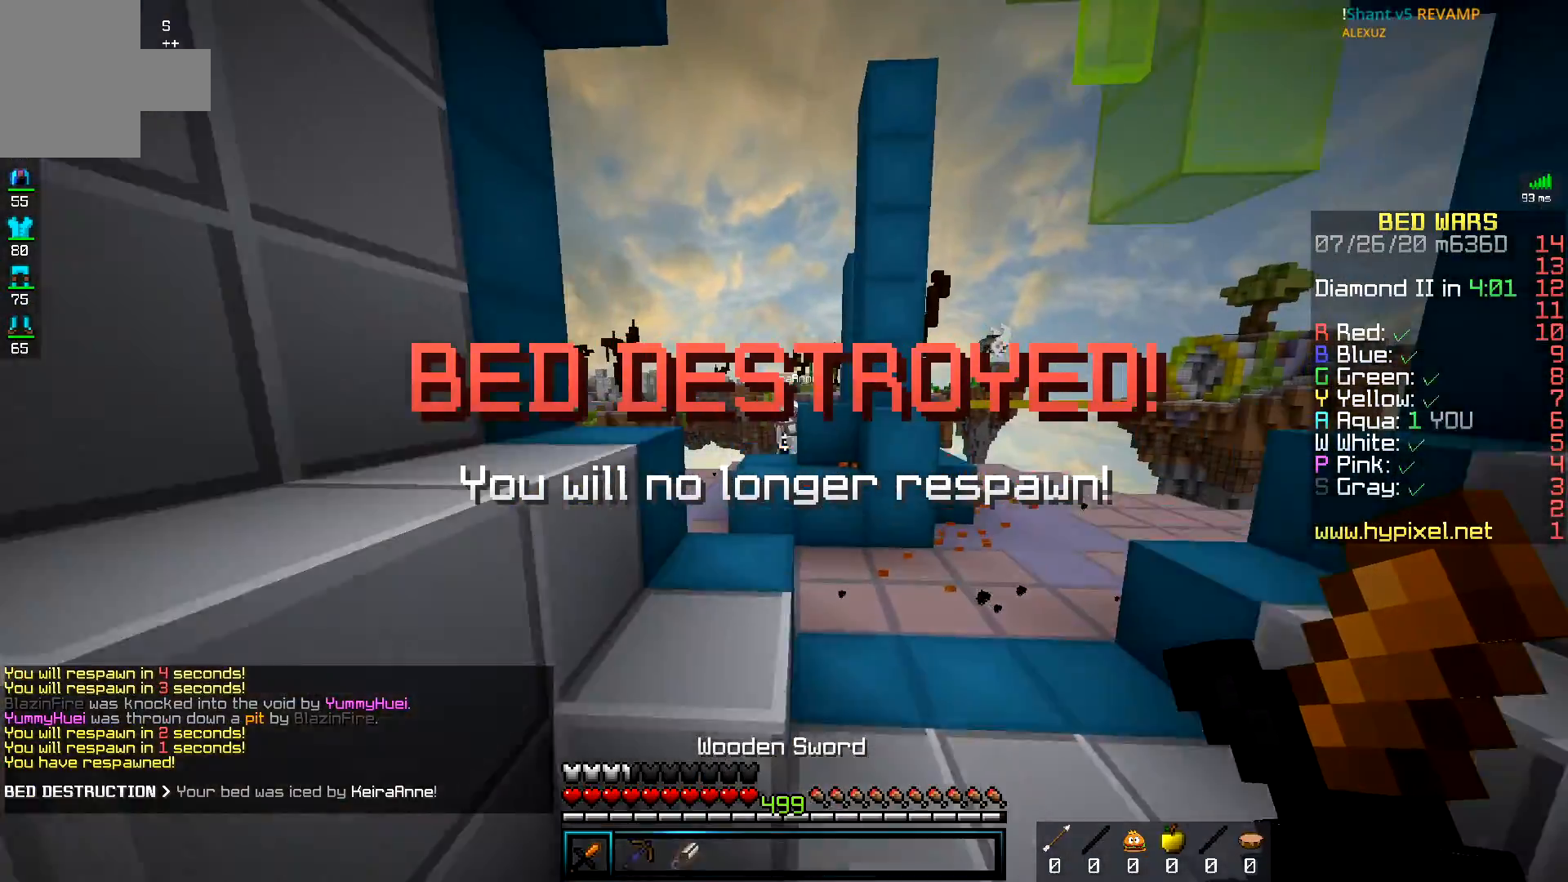
{"keys": ["d", "space", "w"], "mouse": [], "events": [[116, "space", "up"], [350, "space", "down"], [450, "d", "down"]]}
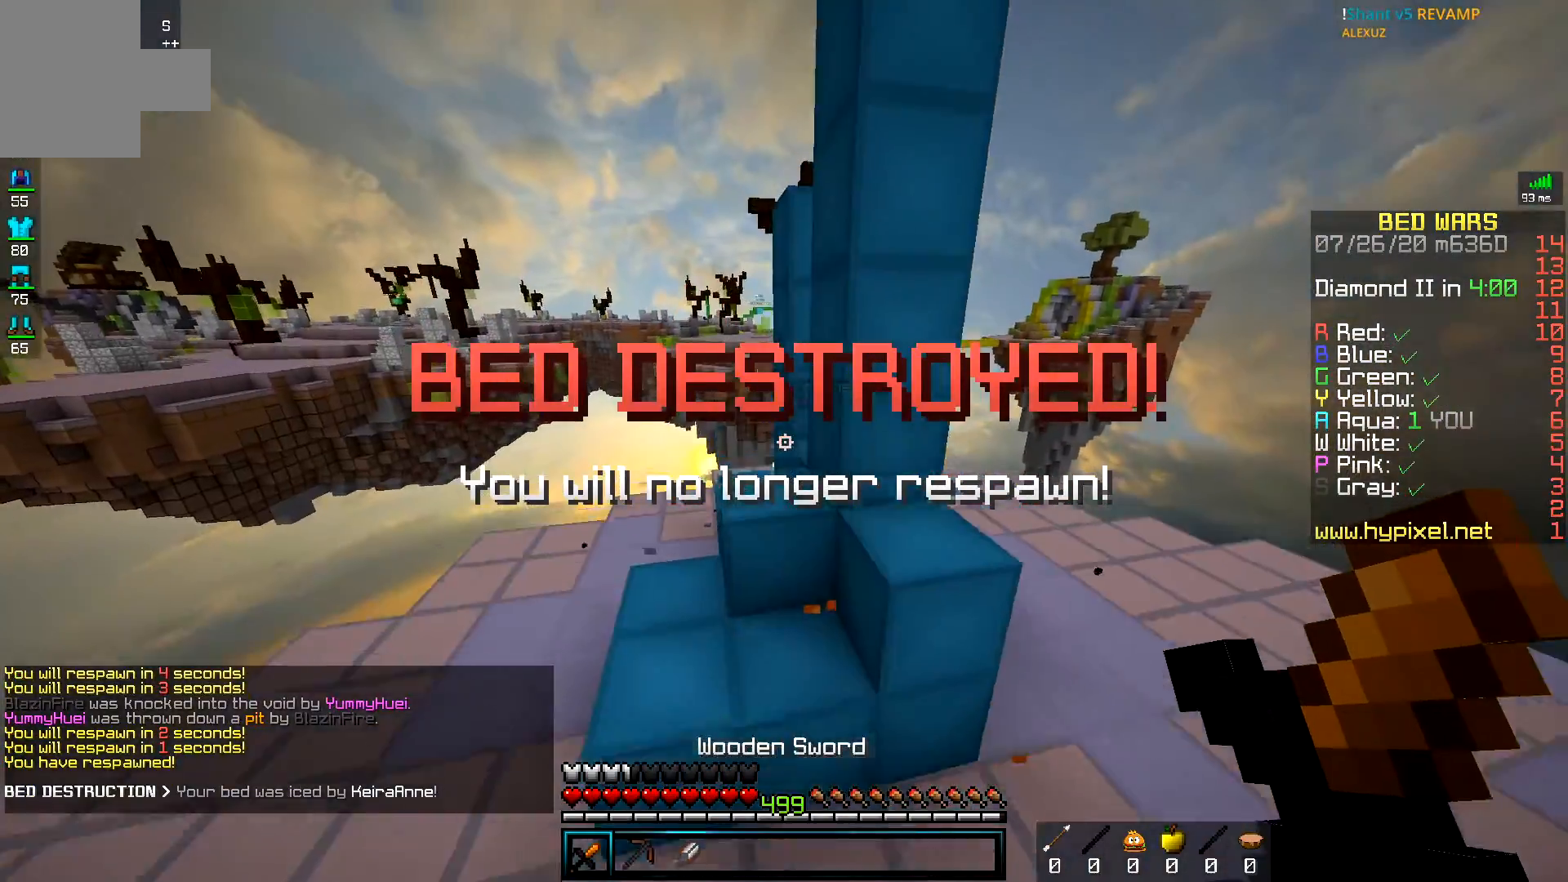
{"keys": ["d", "w"], "mouse": [], "events": [[17, "space", "up"], [117, "w", "up"], [200, "s", "down"], [401, "s", "up"], [401, "w", "down"]]}
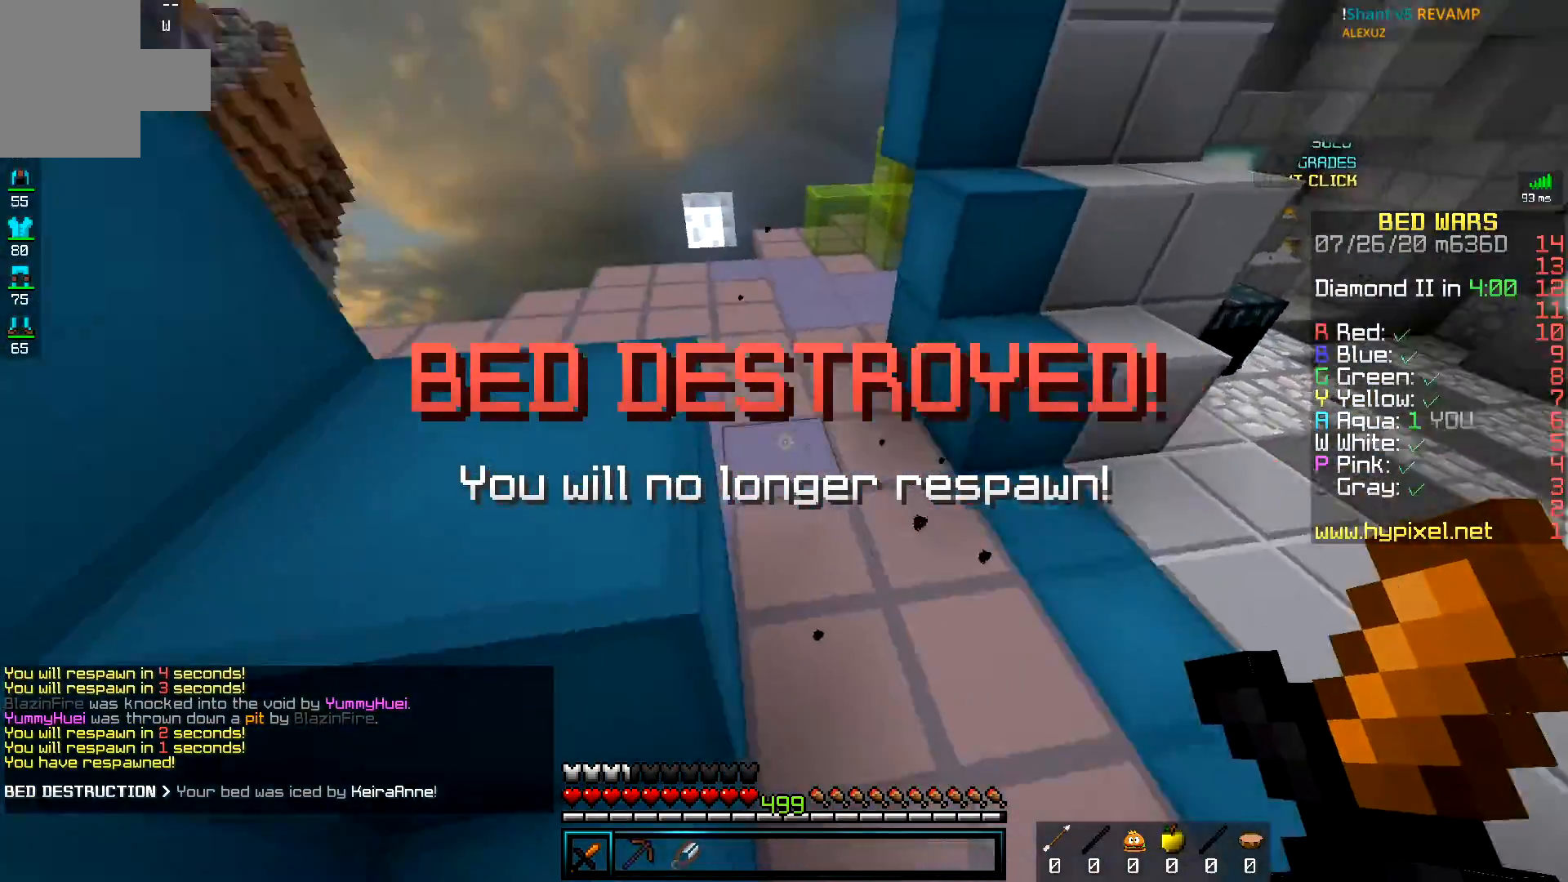
{"keys": ["d", "w"], "mouse": ["left"], "events": [[100, "mouse_left", "down"]]}
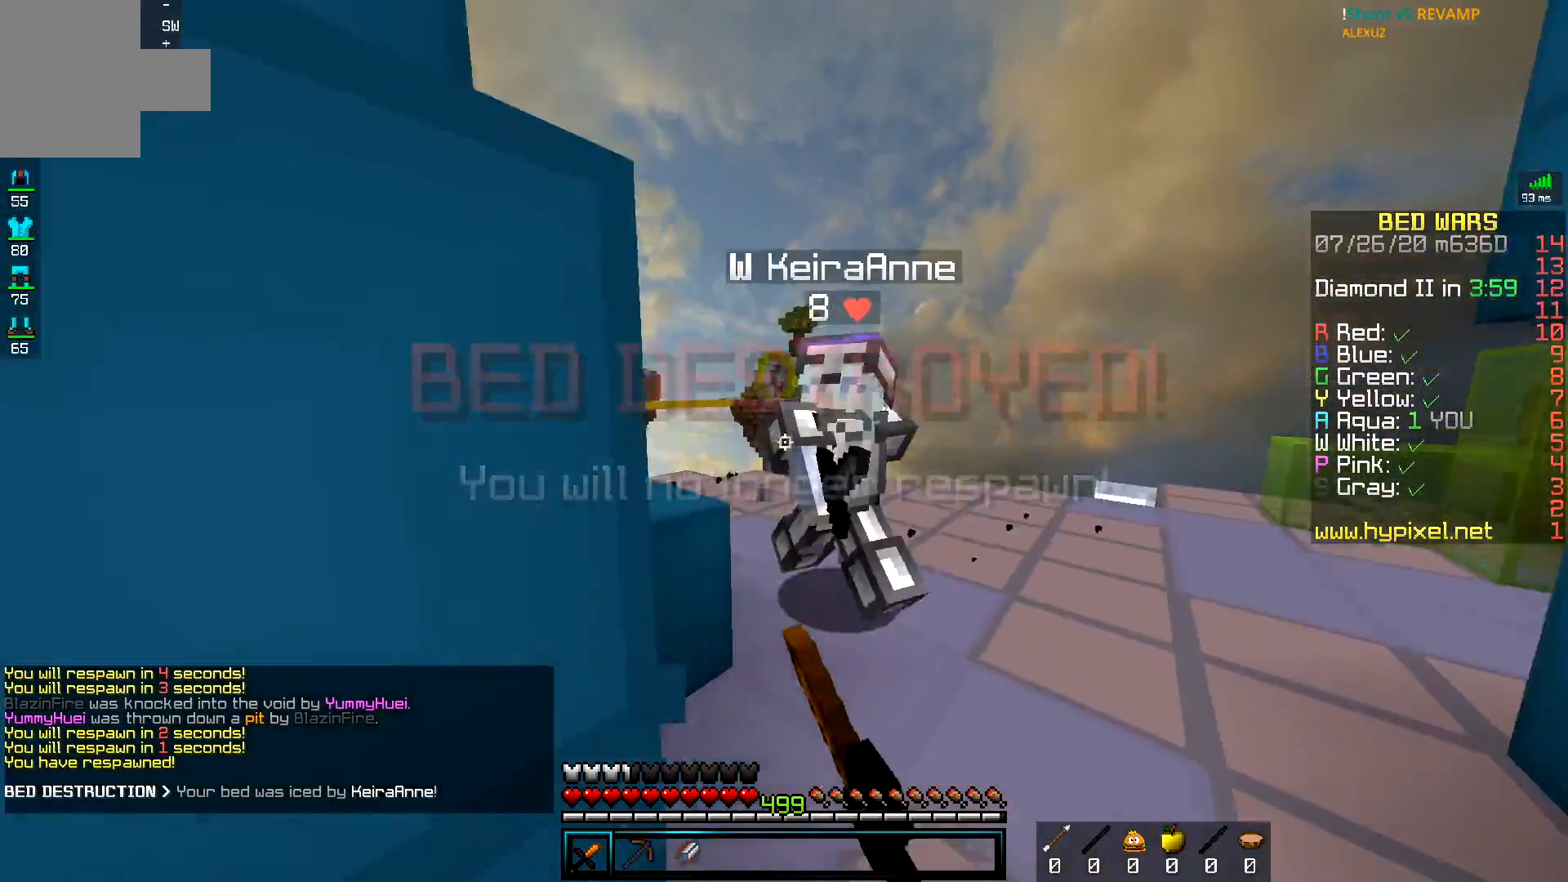
{"keys": ["w"], "mouse": ["left"], "events": [[150, "mouse_right", "down"], [167, "d", "up"], [200, "a", "down"], [217, "mouse_right", "up"], [401, "a", "up"]]}
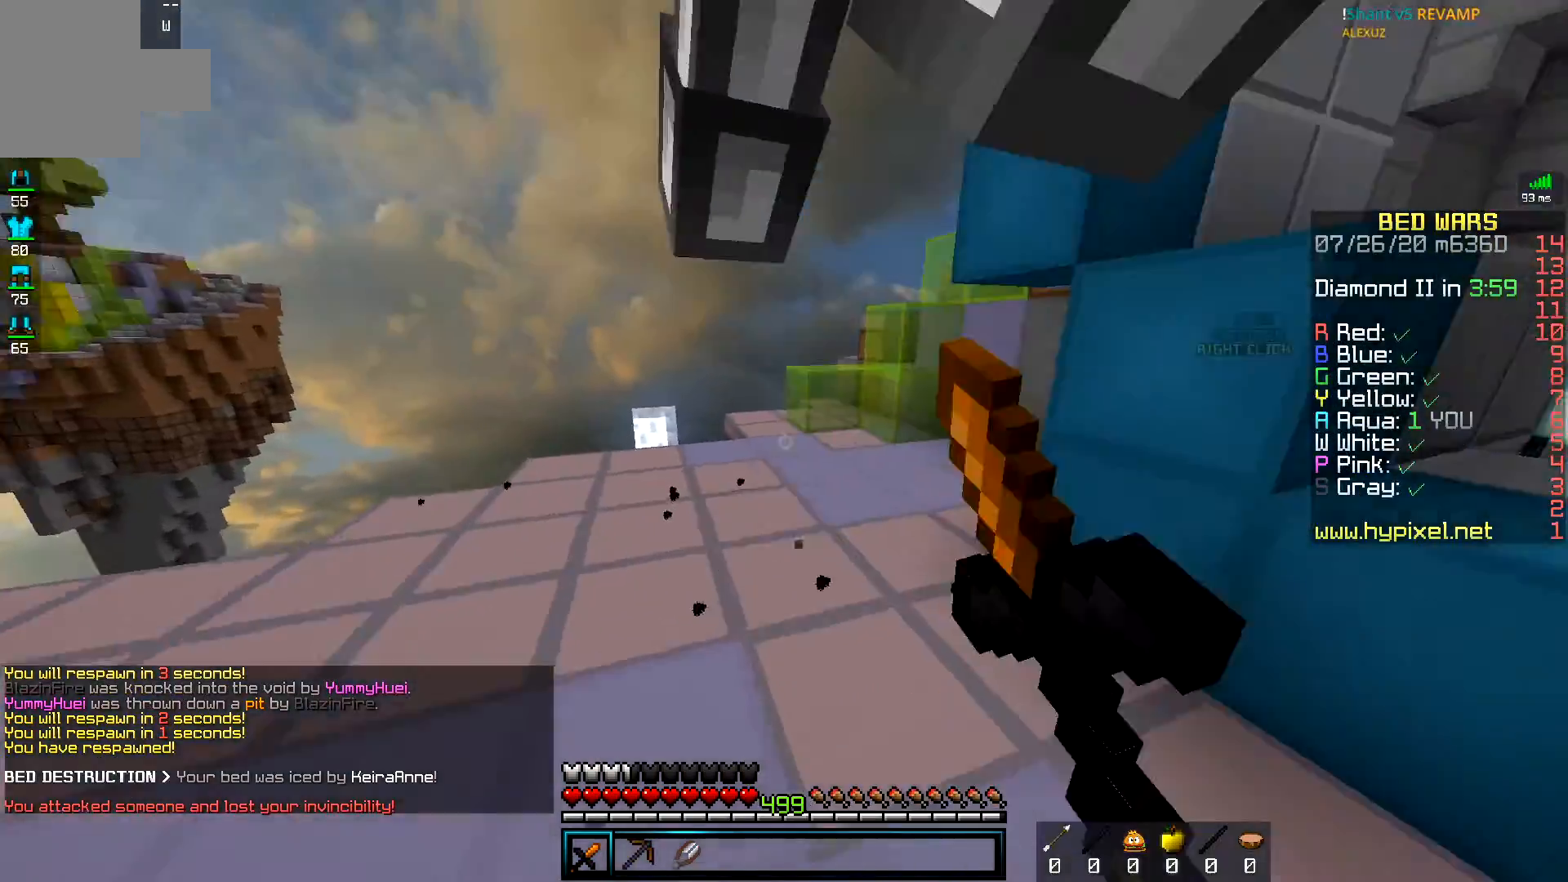
{"keys": ["d", "w"], "mouse": ["left"], "events": [[200, "d", "down"]]}
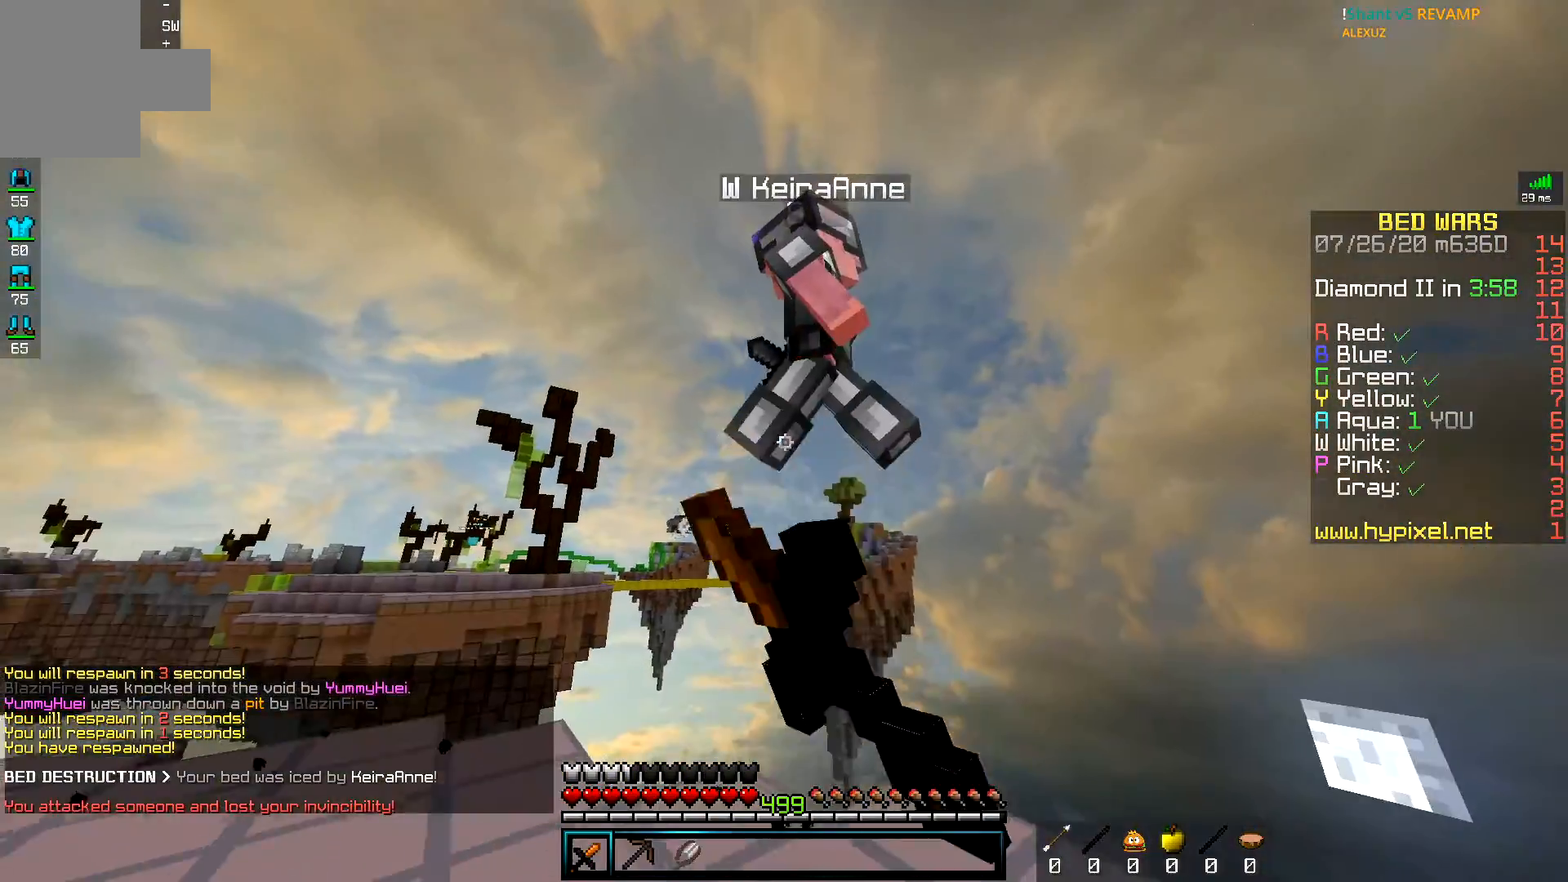
{"keys": ["a", "w"], "mouse": ["left"], "events": [[401, "a", "down"], [484, "d", "up"]]}
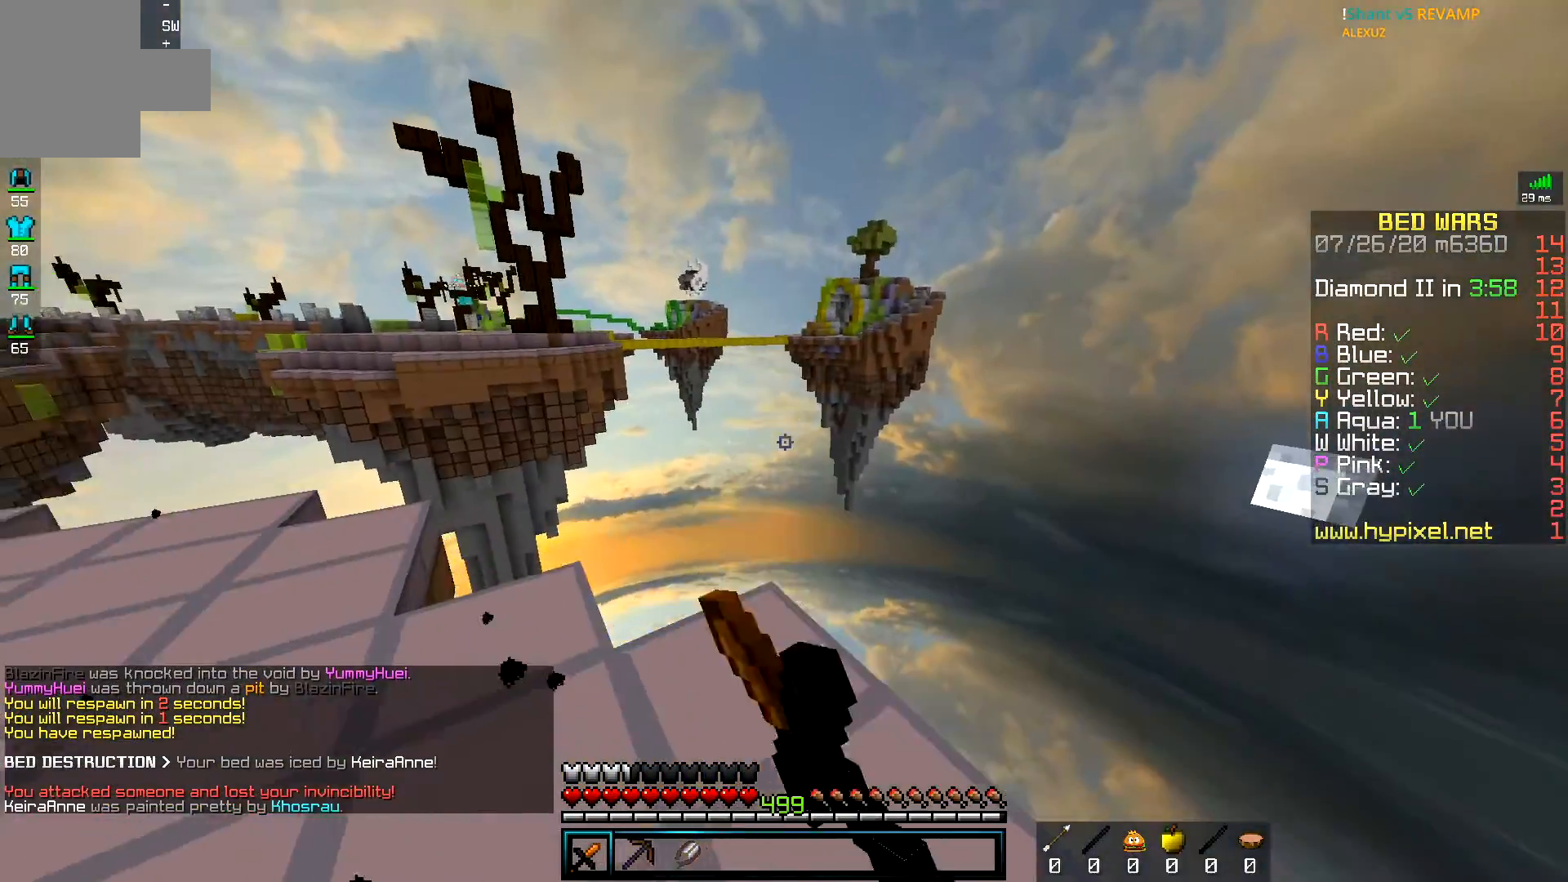
{"keys": ["space", "w"], "mouse": [], "events": [[217, "mouse_left", "up"], [350, "space", "down"], [483, "a", "up"]]}
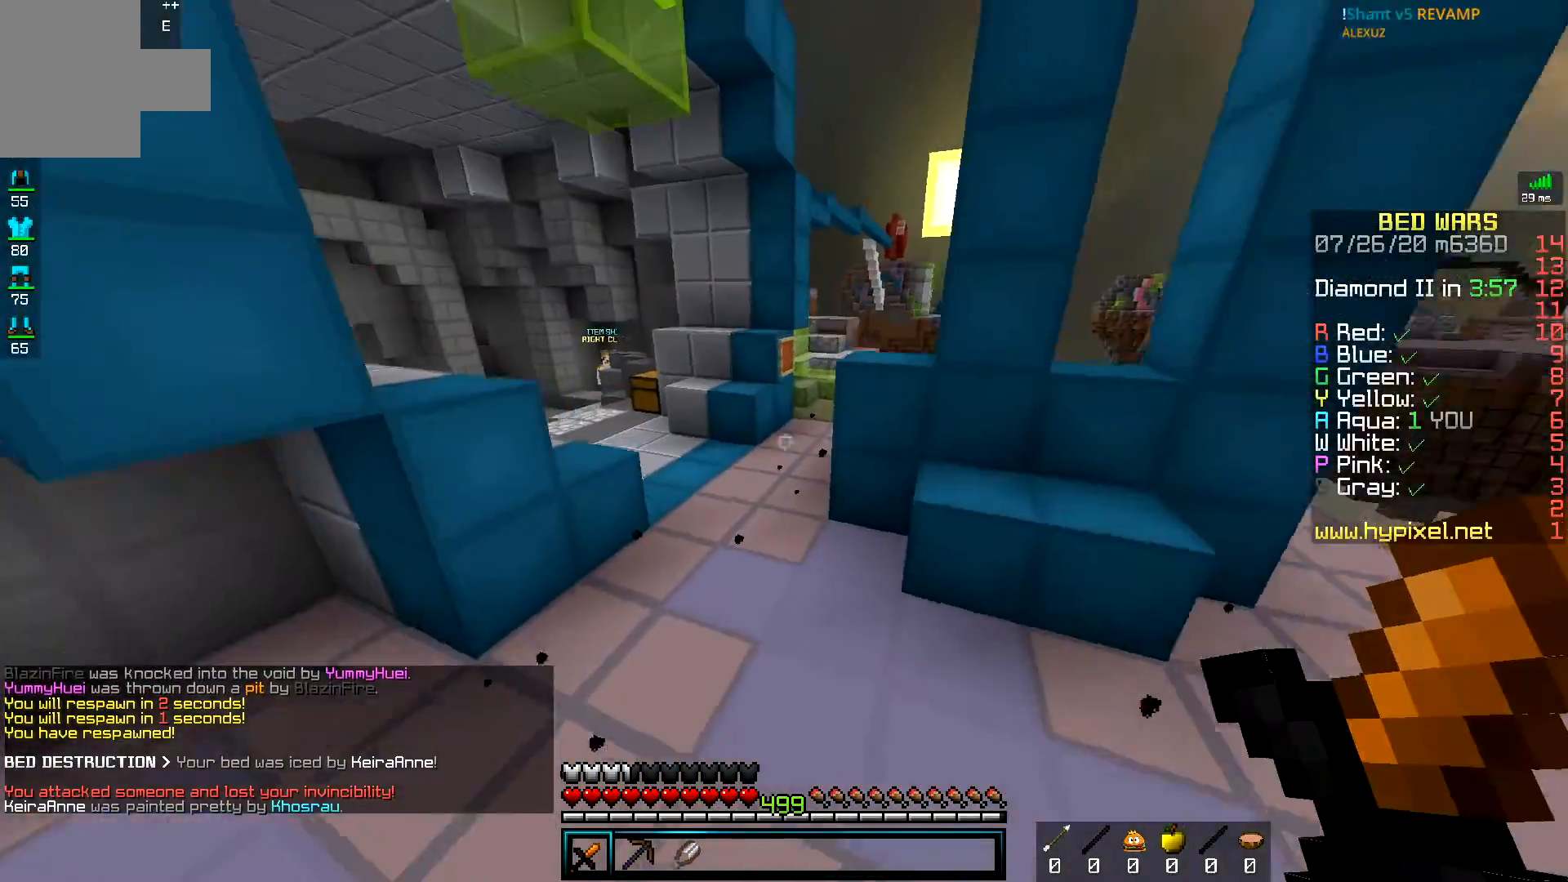
{"keys": ["a", "s"], "mouse": ["left"], "events": [[17, "a", "down"], [117, "space", "up"], [184, "mouse_left", "down"], [184, "w", "up"], [217, "s", "down"]]}
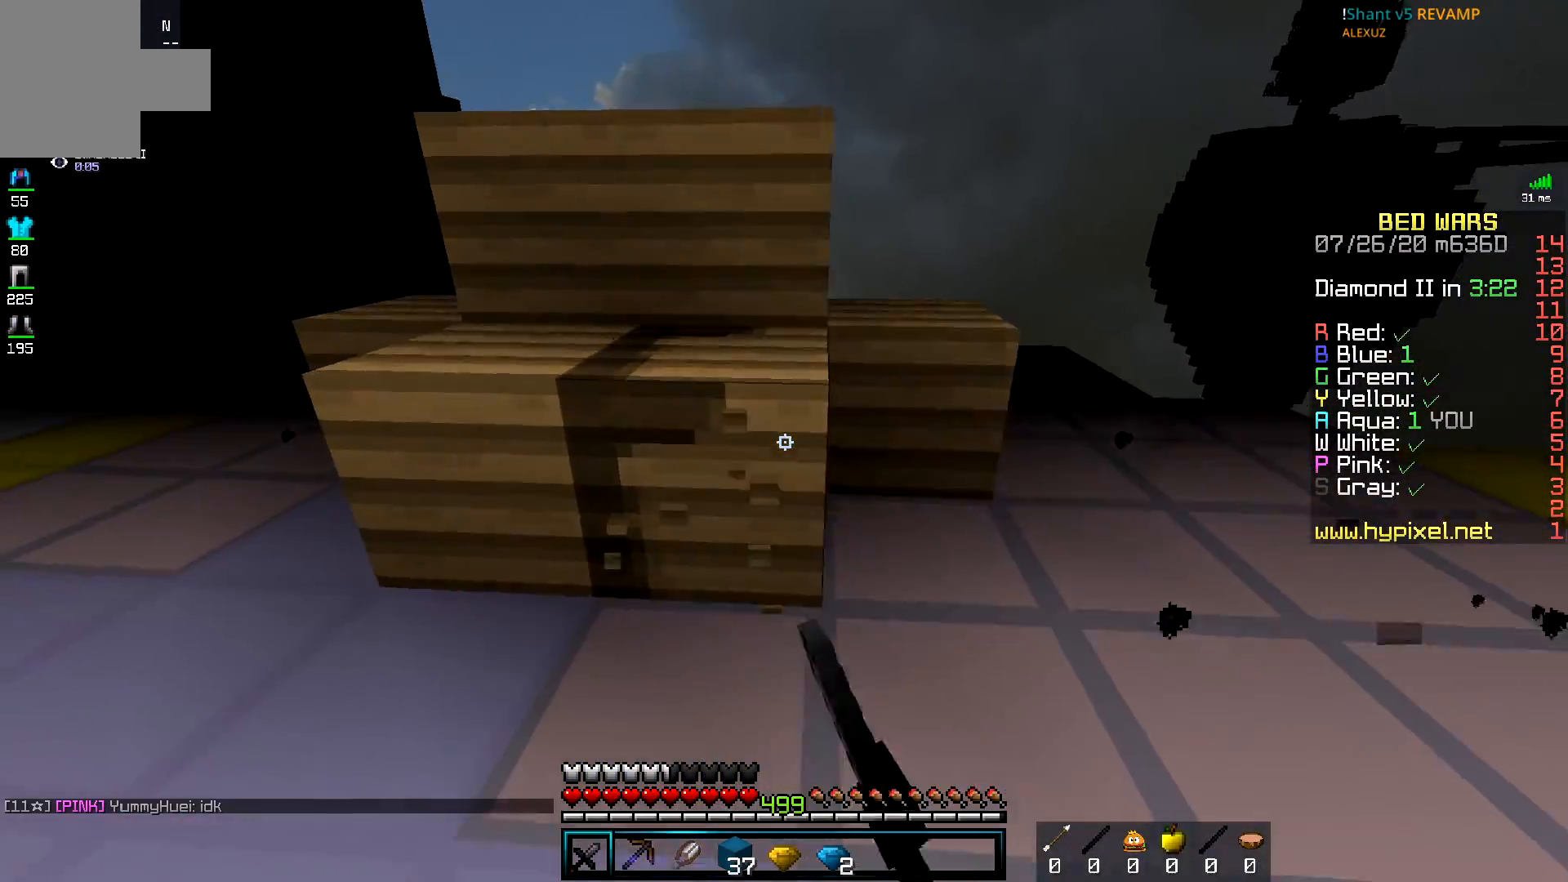
{"keys": ["a"], "mouse": ["left"], "events": [[467, "s", "up"]]}
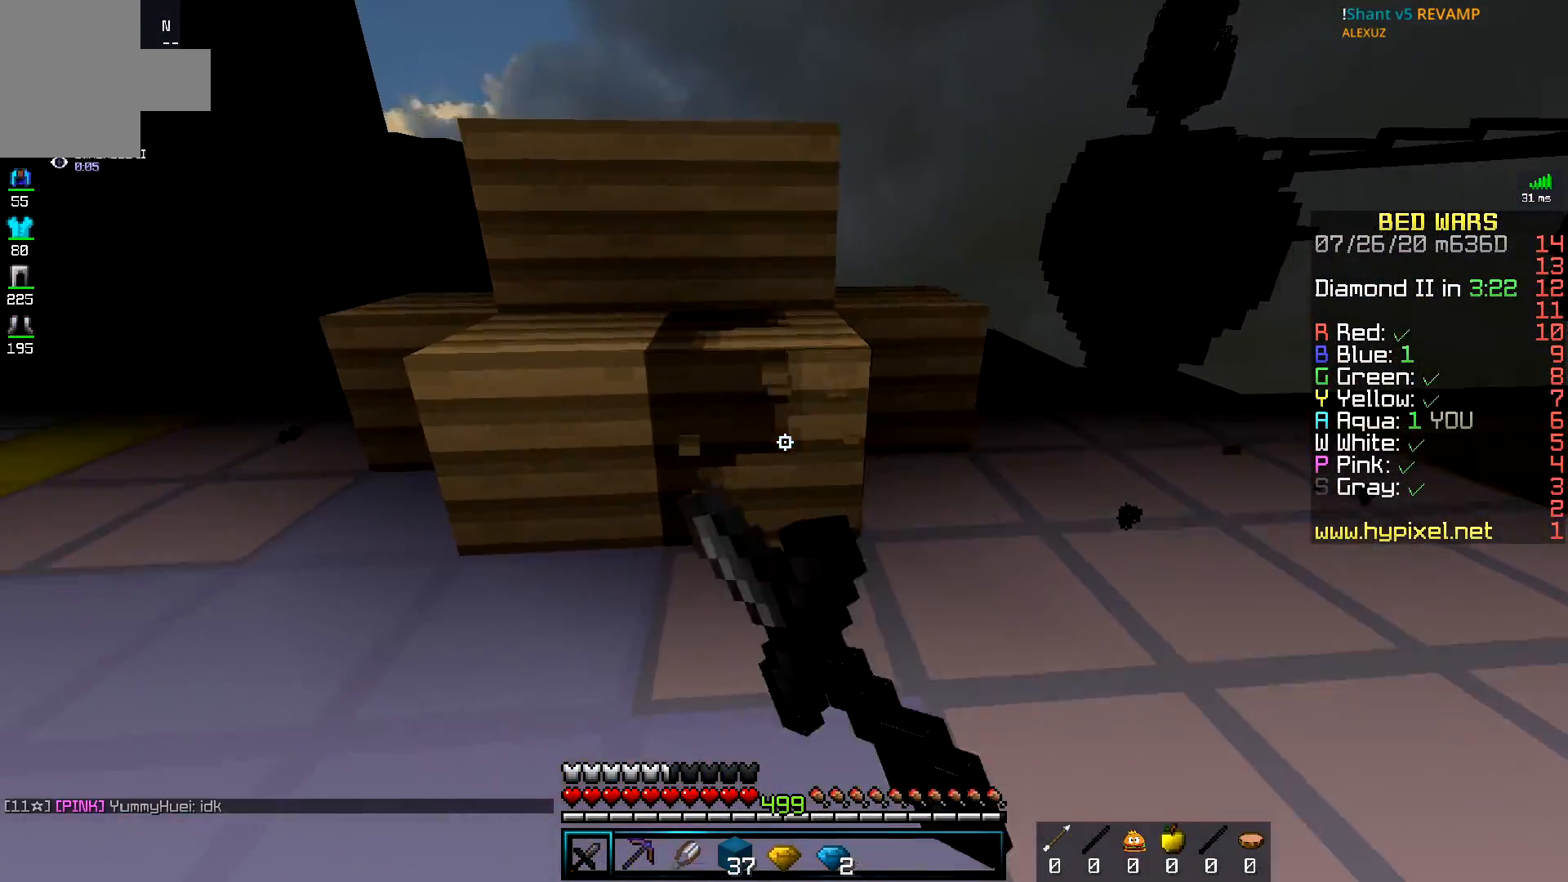
{"keys": ["a"], "mouse": ["left"], "events": []}
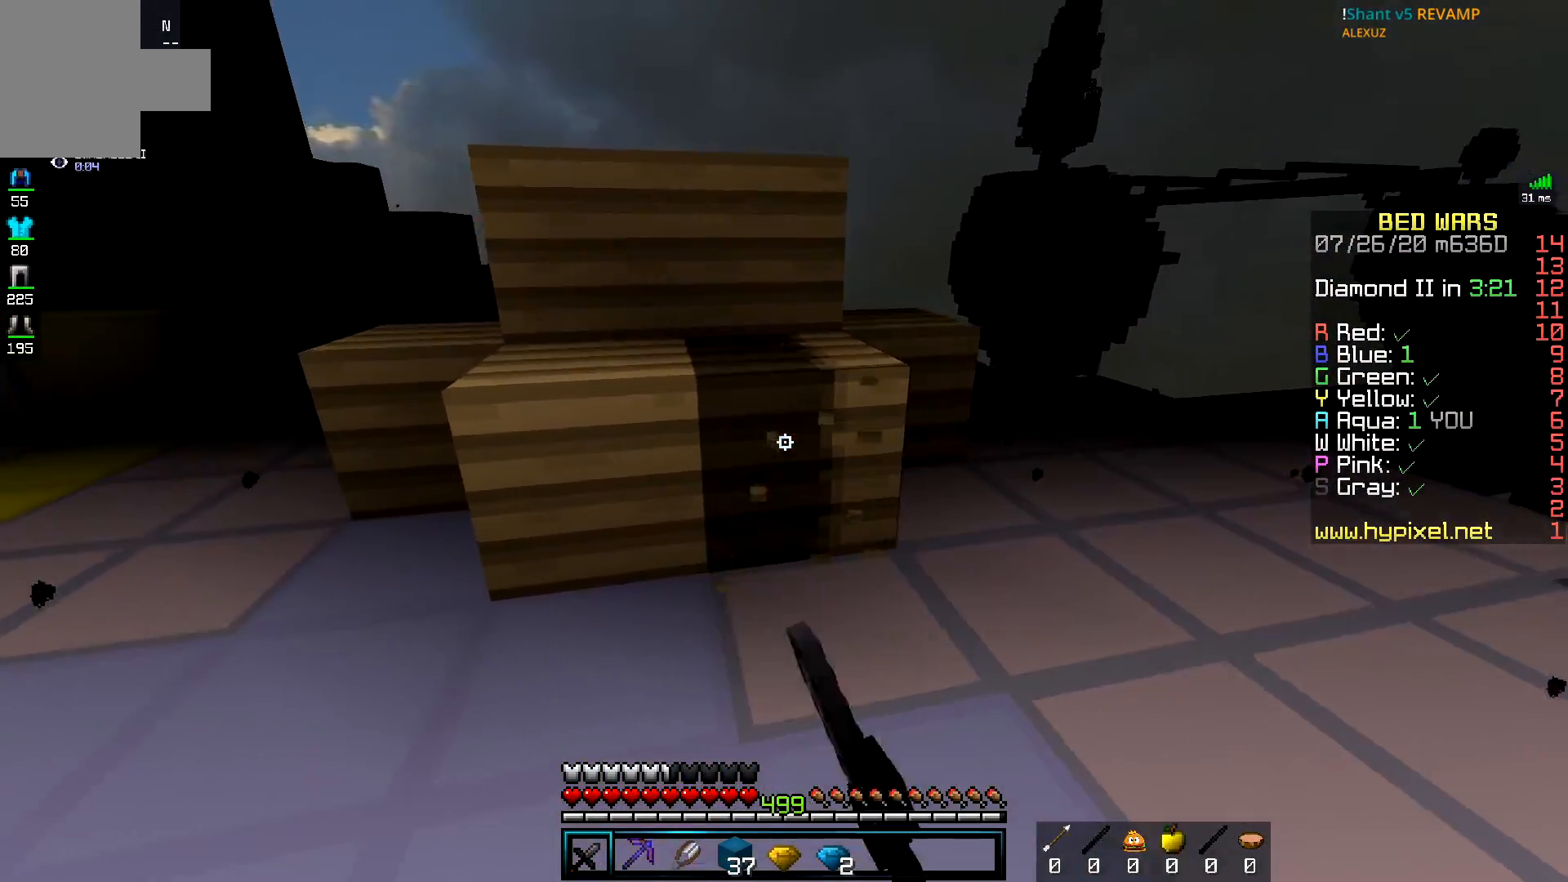
{"keys": ["d", "w"], "mouse": ["left"], "events": [[250, "w", "down"], [267, "a", "up"], [400, "d", "down"]]}
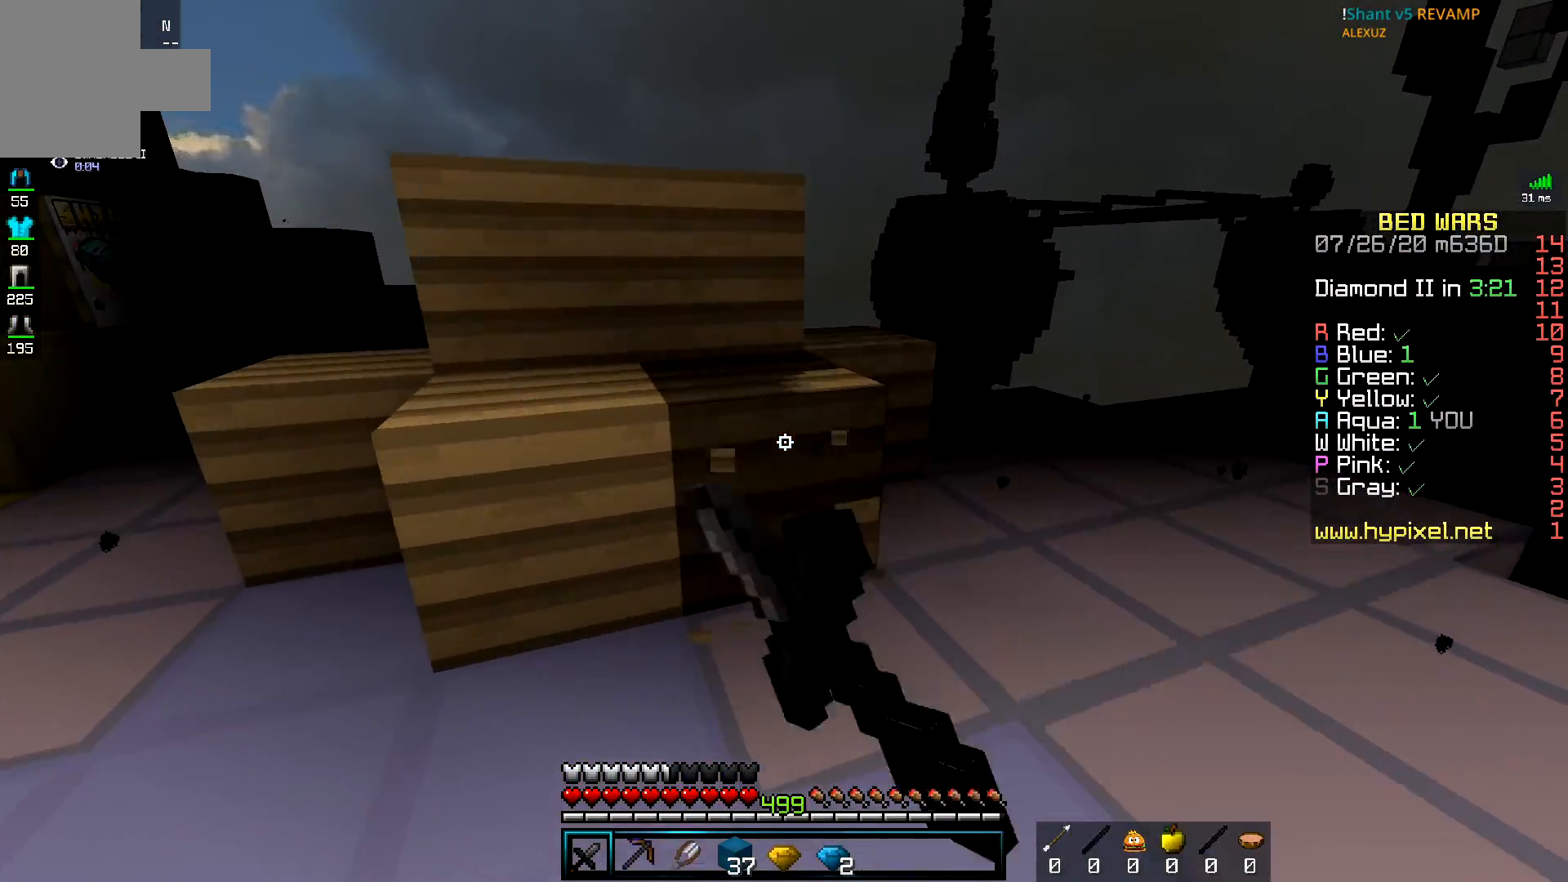
{"keys": ["w"], "mouse": ["left"], "events": [[117, "d", "up"]]}
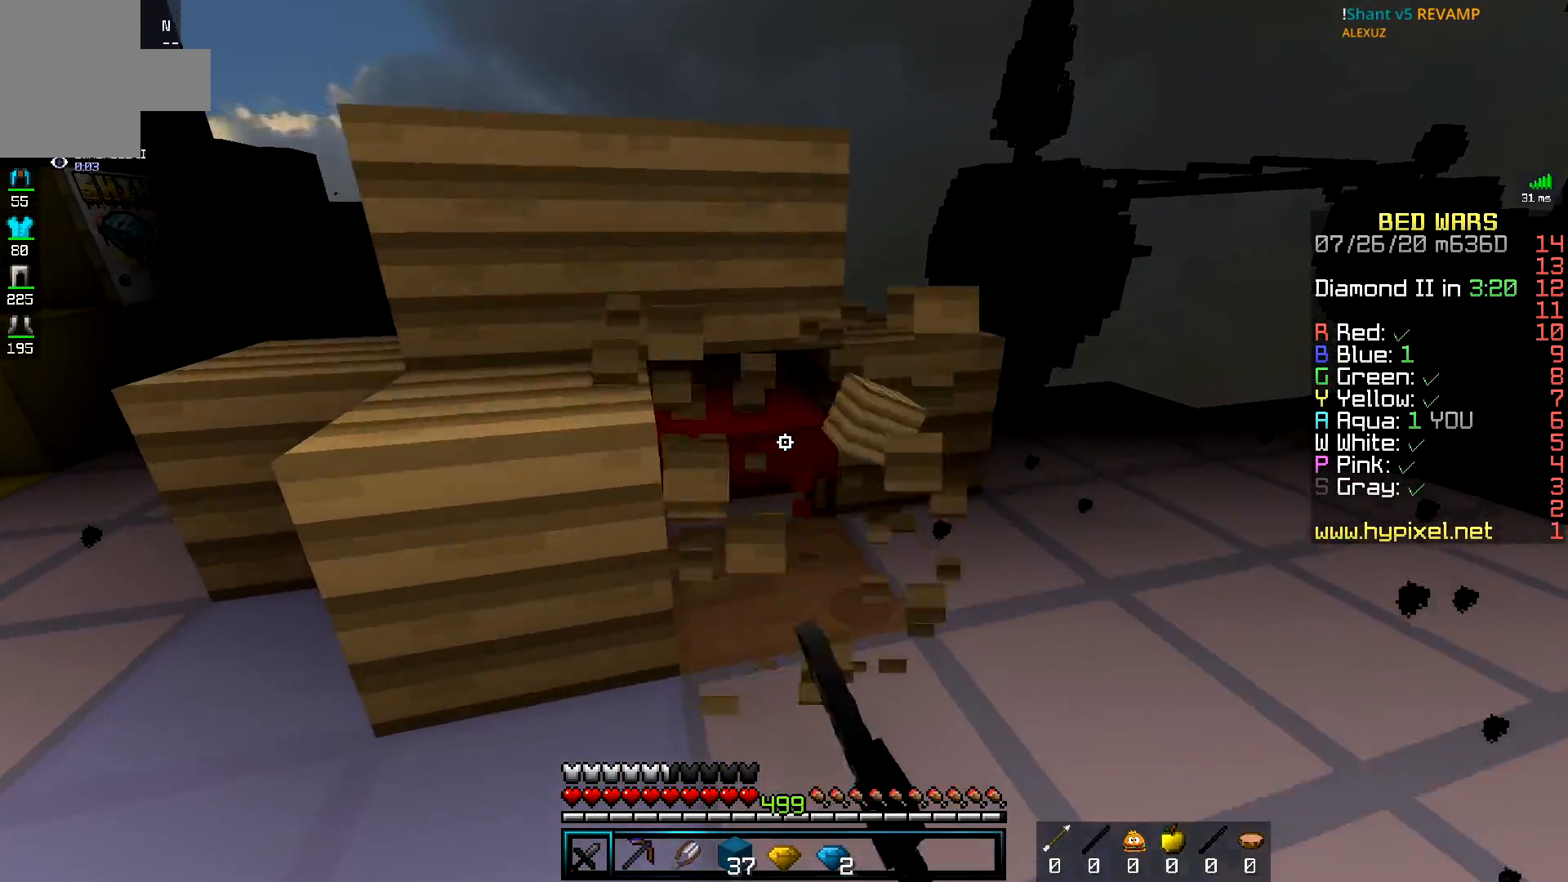
{"keys": ["a", "s"], "mouse": ["left"], "events": [[133, "w", "up"], [150, "s", "down"], [400, "a", "down"]]}
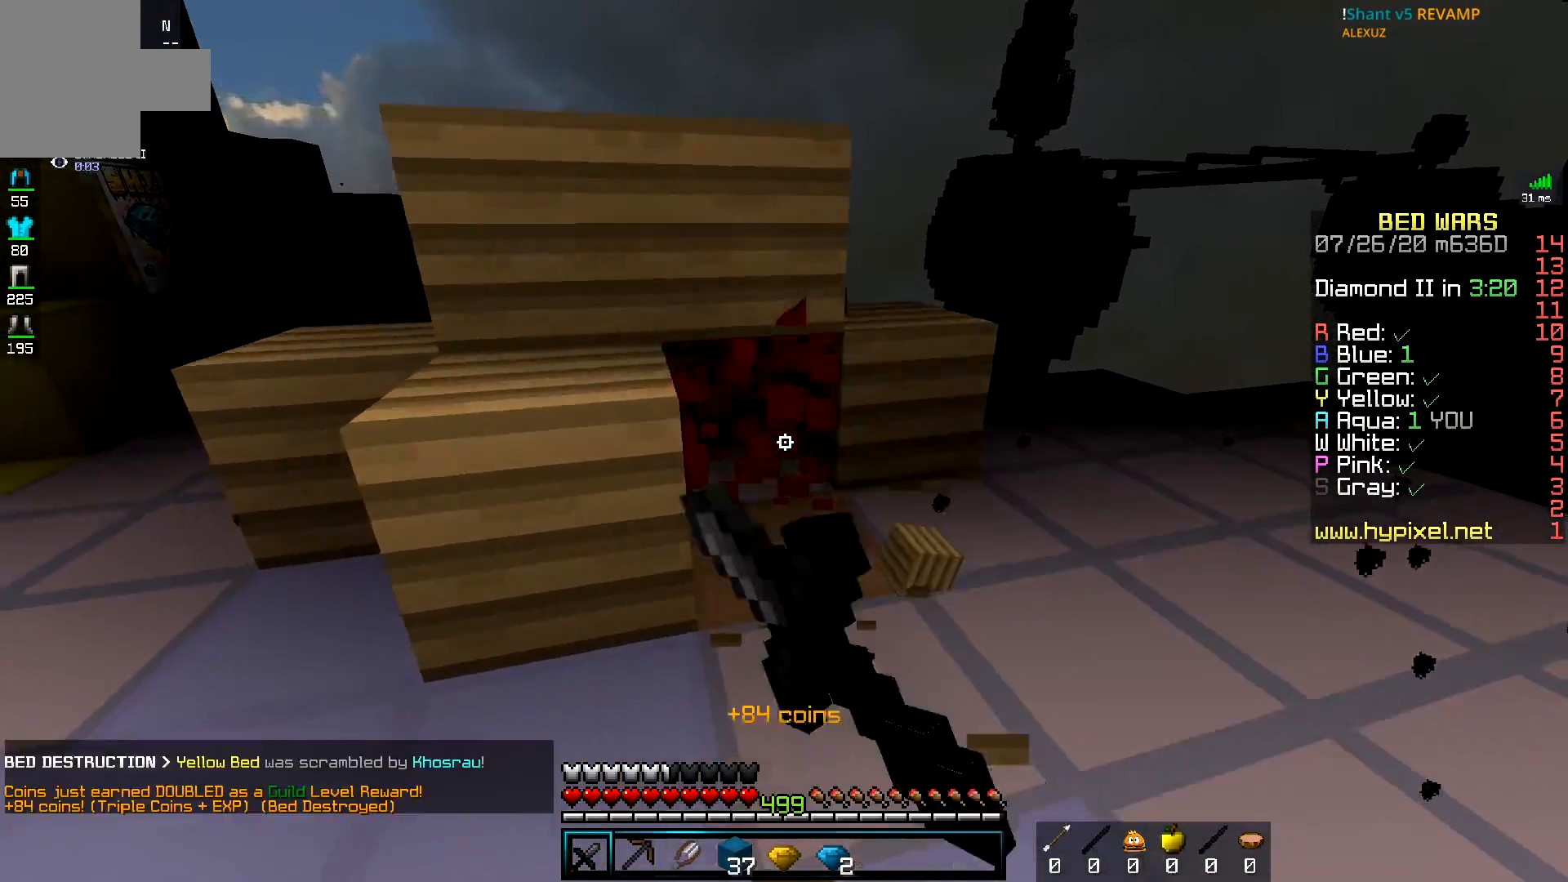
{"keys": ["a", "s"], "mouse": [], "events": [[217, "mouse_left", "up"]]}
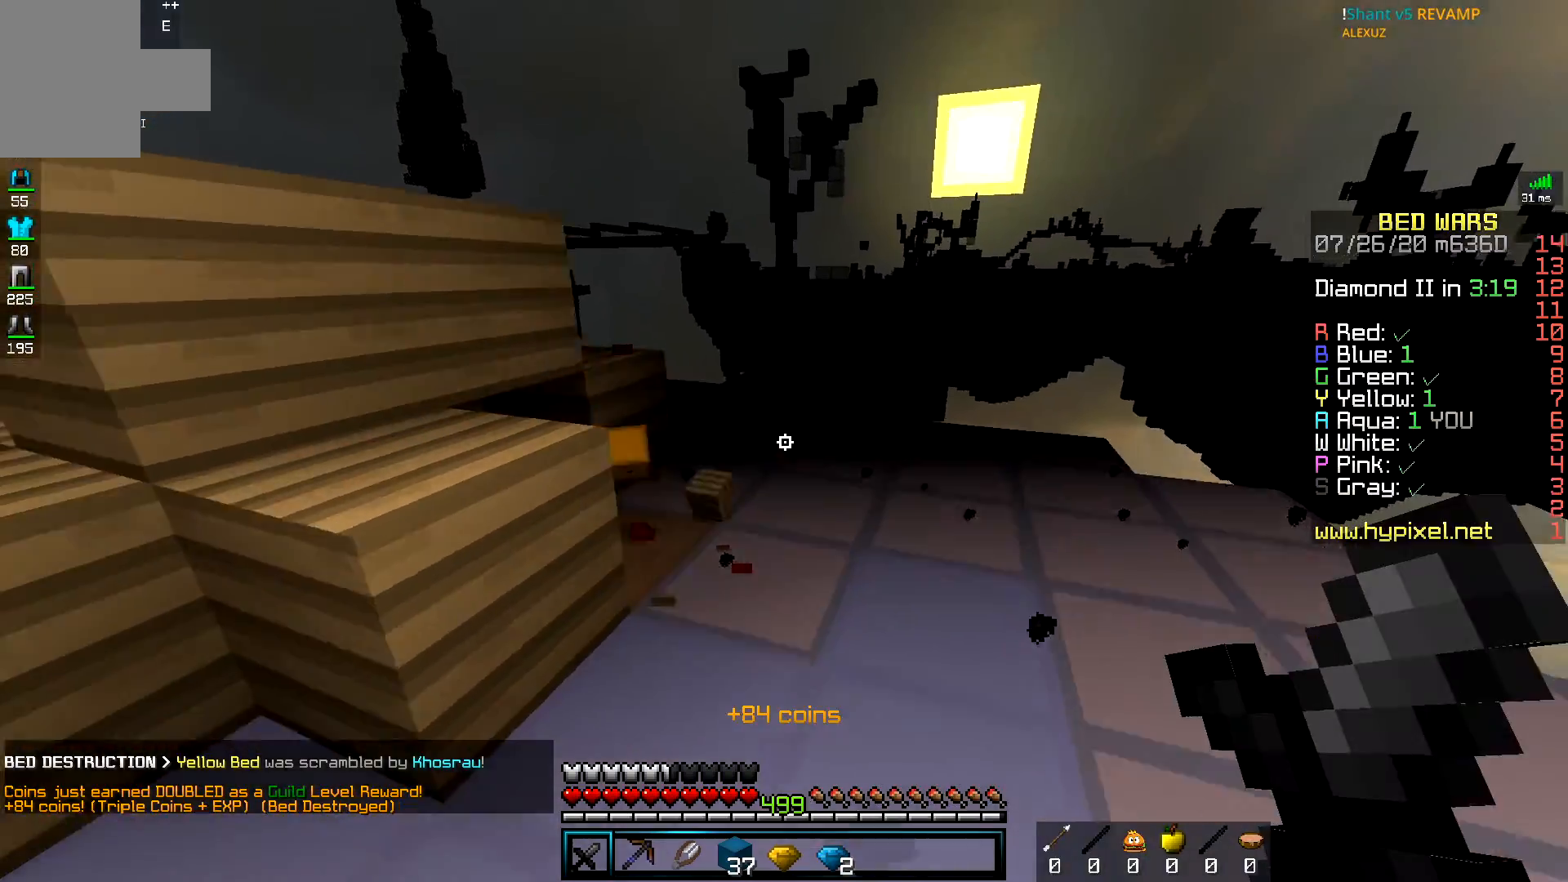
{"keys": ["a", "s"], "mouse": [], "events": []}
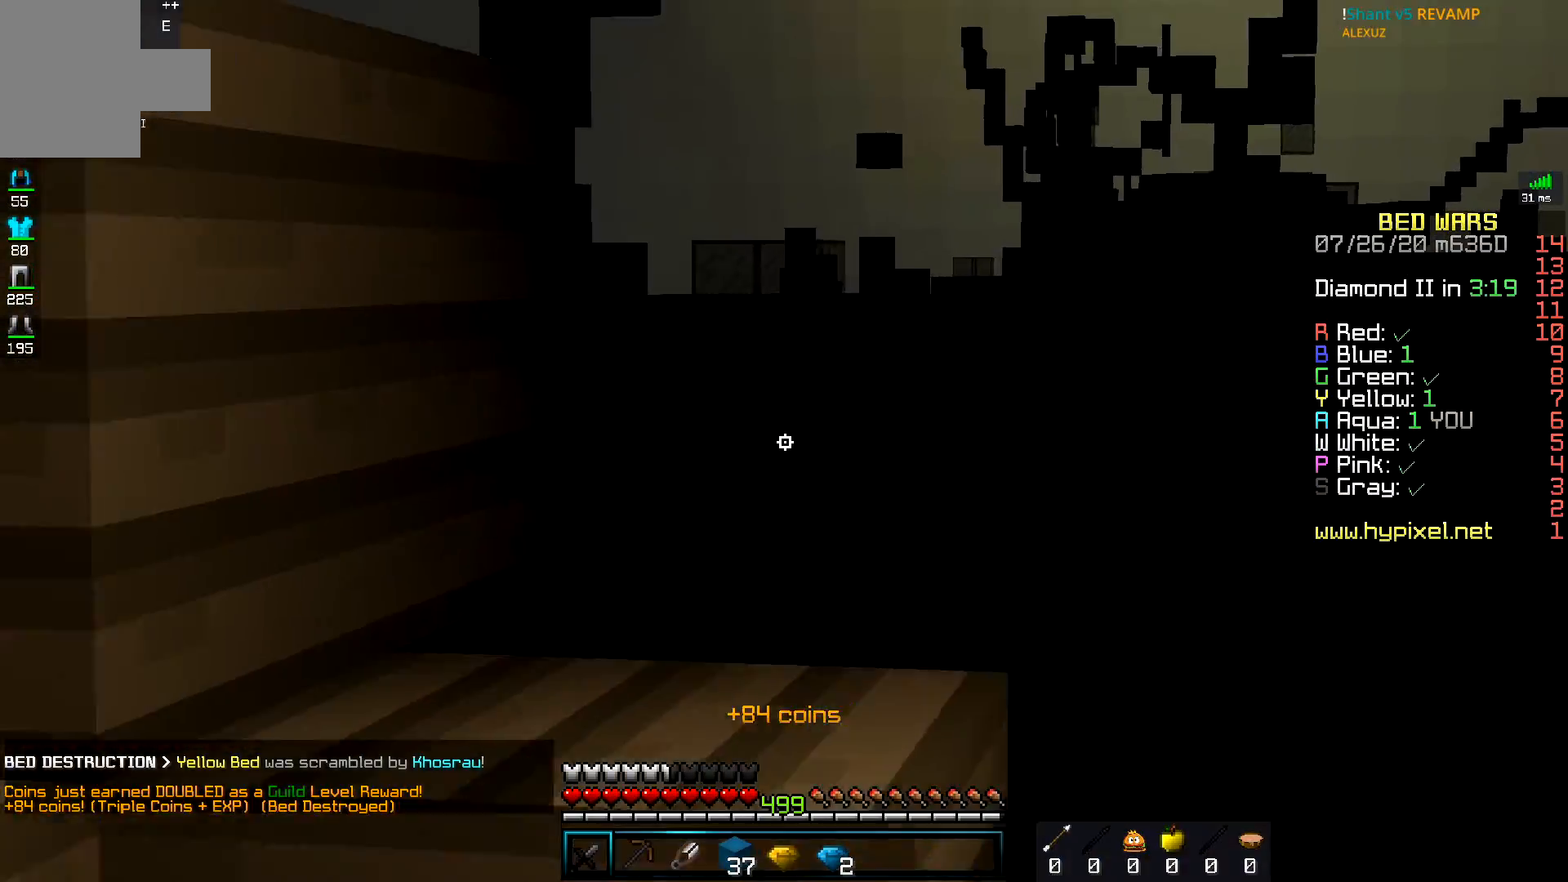
{"keys": ["a", "w"], "mouse": [], "events": [[367, "s", "up"], [367, "w", "down"]]}
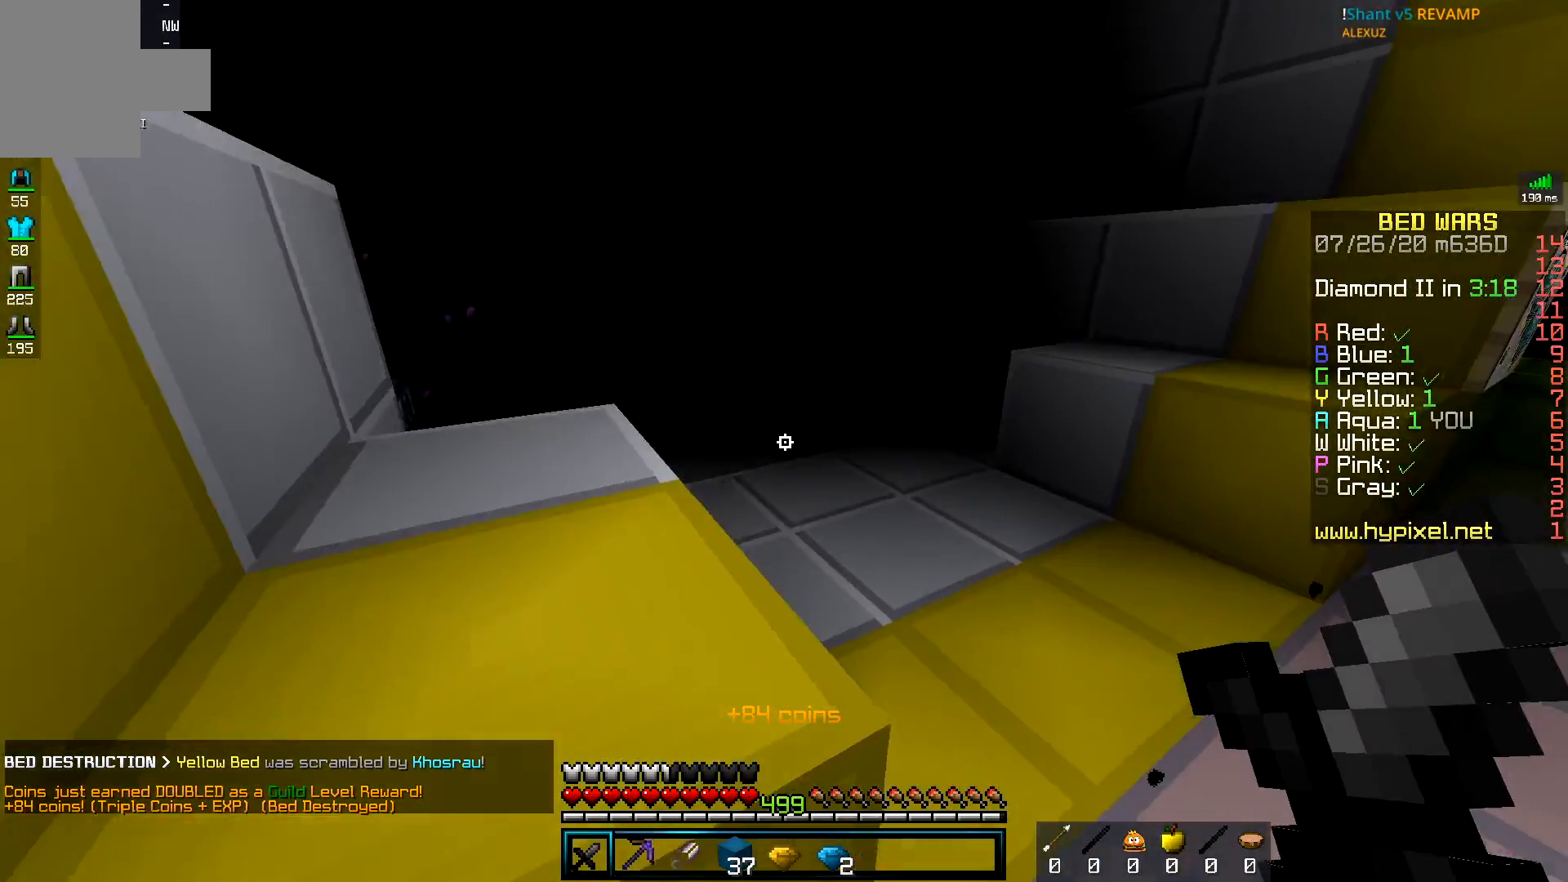
{"keys": ["w"], "mouse": [], "events": [[33, "a", "up"]]}
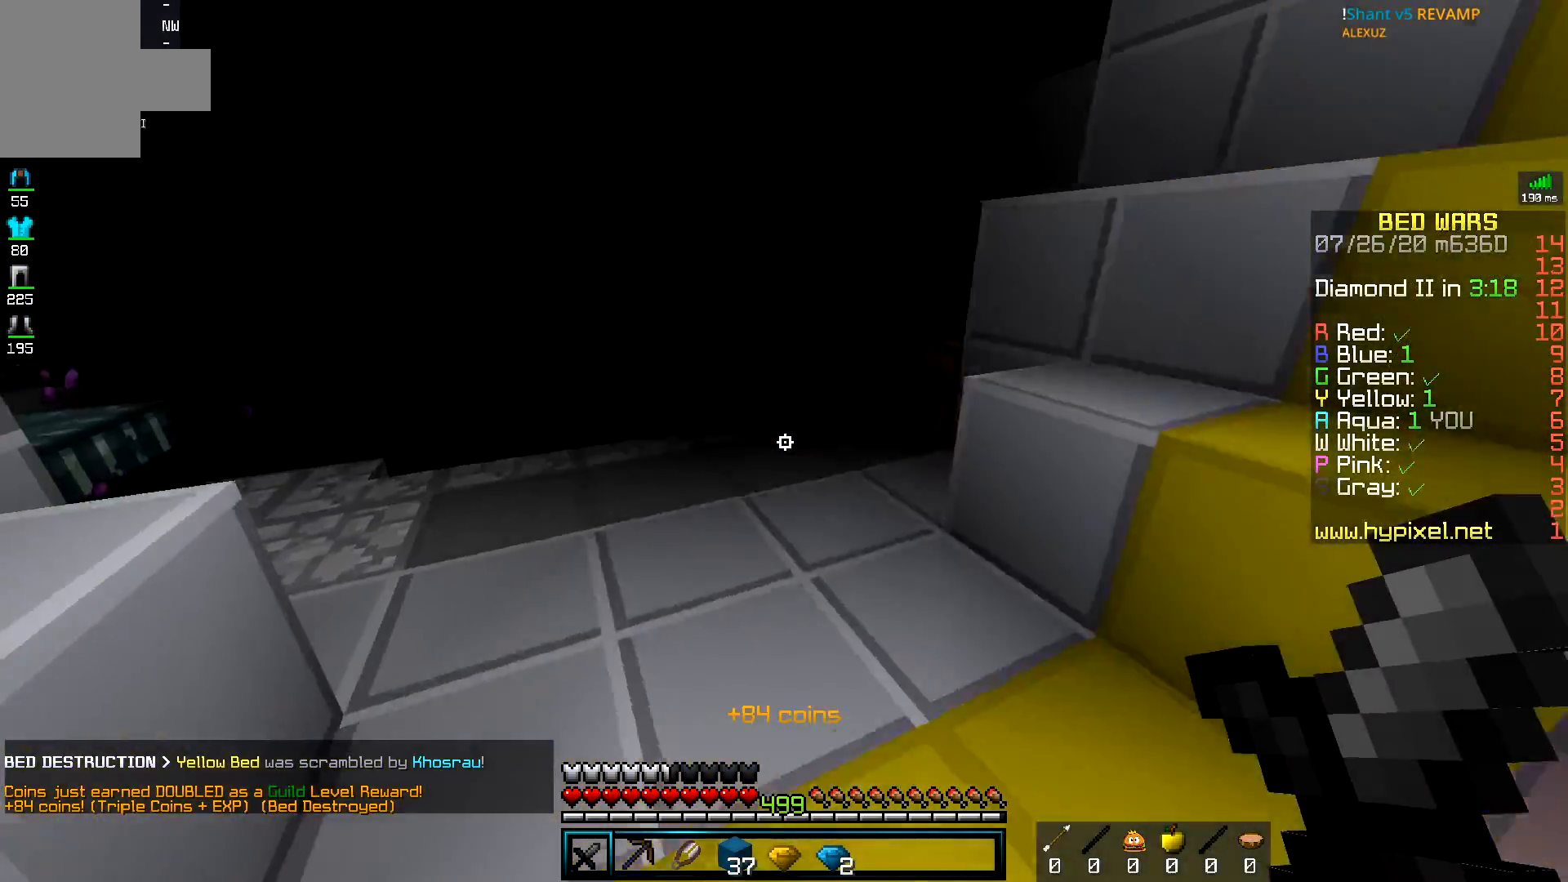
{"keys": ["w"], "mouse": [], "events": []}